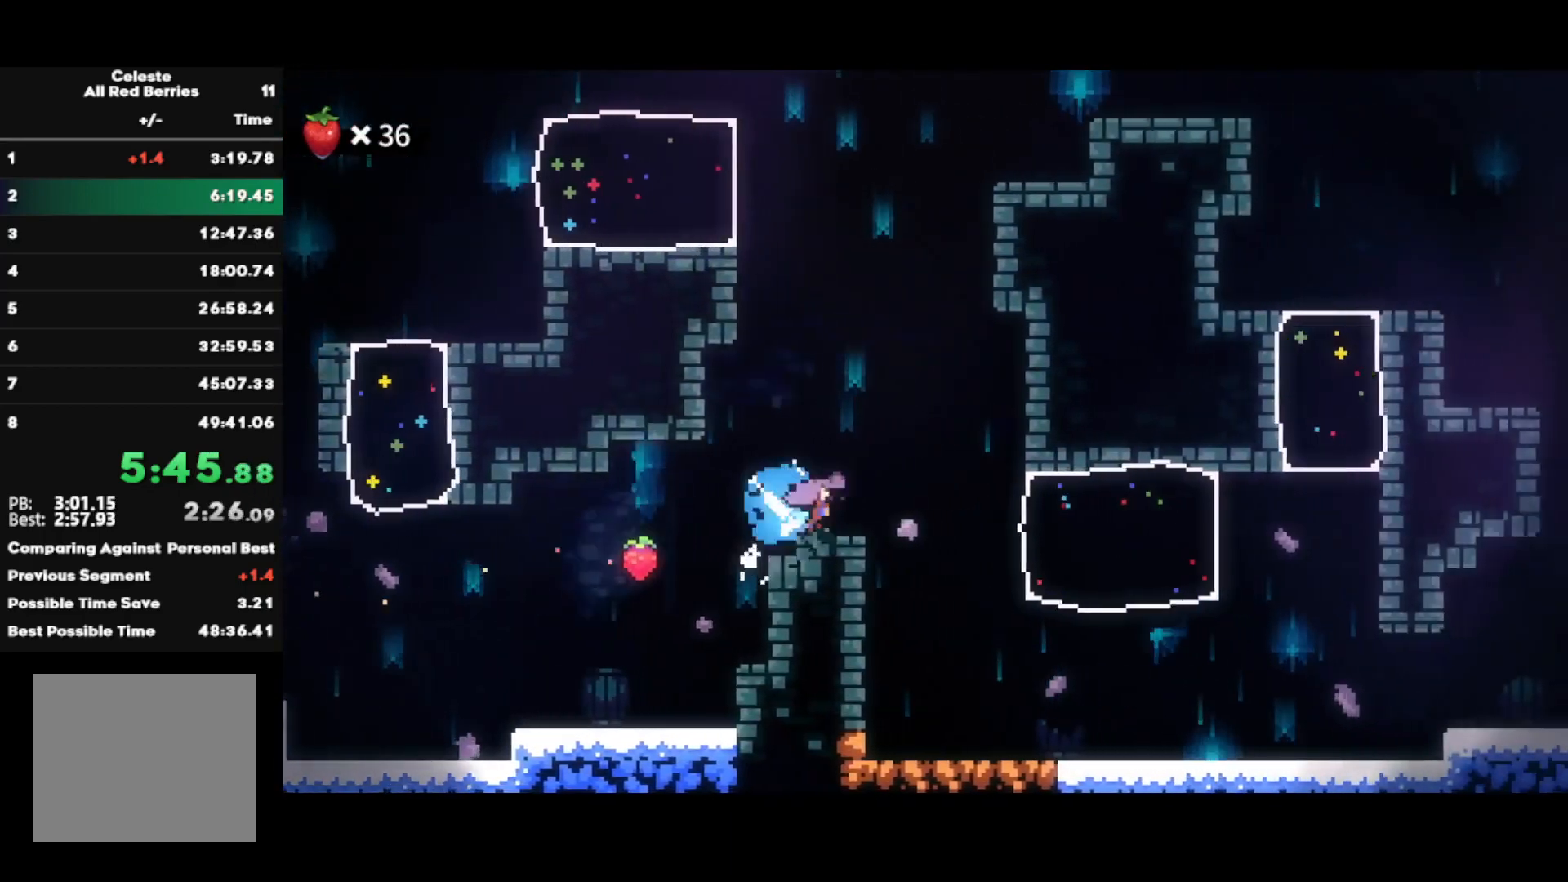
Gameplay with a controller (PlayStation layout); each line is a JSON object with the inputs held at the frame after it. "events" lists button and stick changes between this image and that frame as [ms after this image, input, new state], when the widget could be followed in between.
{"buttons": ["CROSS", "CIRCLE"], "left_stick": "down-right", "right_stick": "center", "events": [[33, "CROSS", "down"], [83, "SQUARE", "down"], [167, "CROSS", "up"], [233, "SQUARE", "up"], [483, "CIRCLE", "down"], [500, "CROSS", "down"]]}
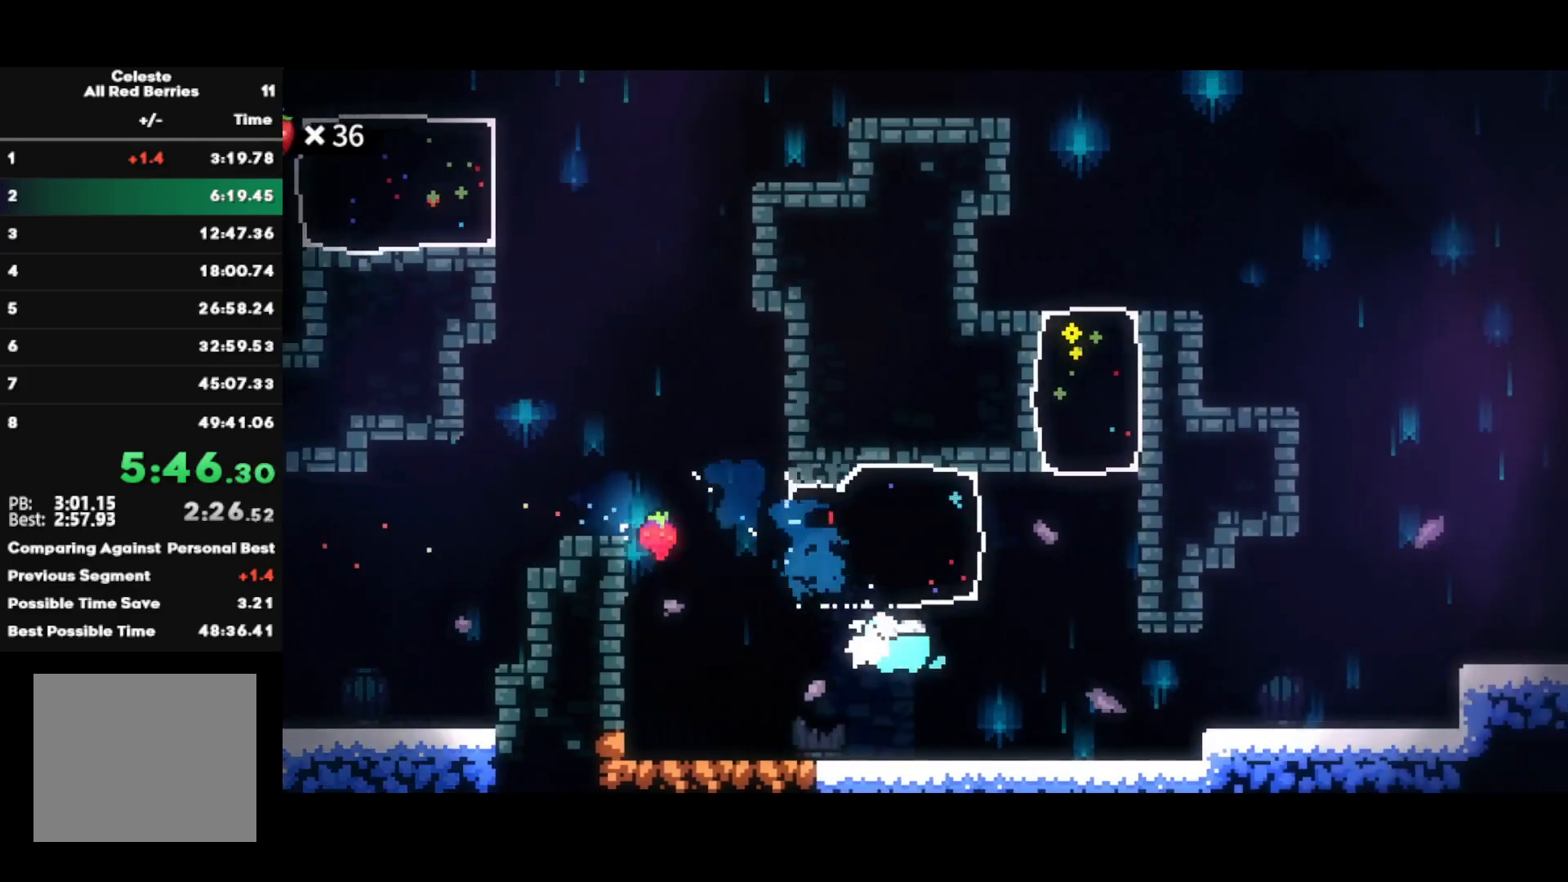
{"buttons": [], "left_stick": "down-right", "right_stick": "center", "events": [[83, "CIRCLE", "up"], [83, "CROSS", "up"], [350, "CROSS", "down"], [500, "CROSS", "up"]]}
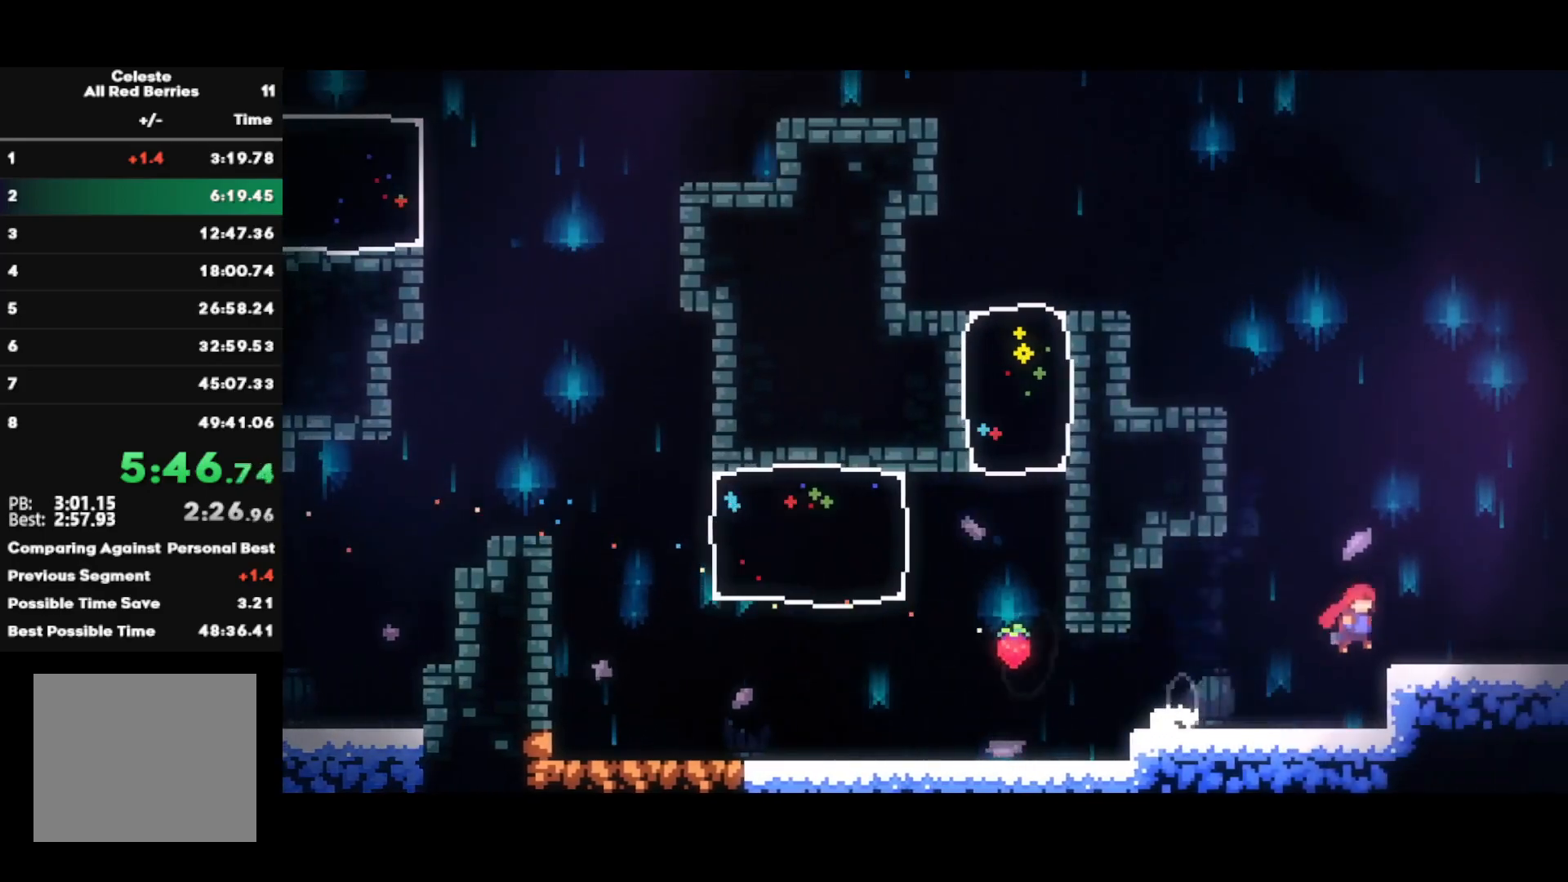
{"buttons": [], "left_stick": "right", "right_stick": "center", "events": [[50, "SQUARE", "down"], [83, "R2", "down"], [150, "CROSS", "down"], [183, "SQUARE", "up"], [200, "CROSS", "up"], [200, "R2", "up"], [200, "left_stick", "center"], [300, "left_stick", "right"]]}
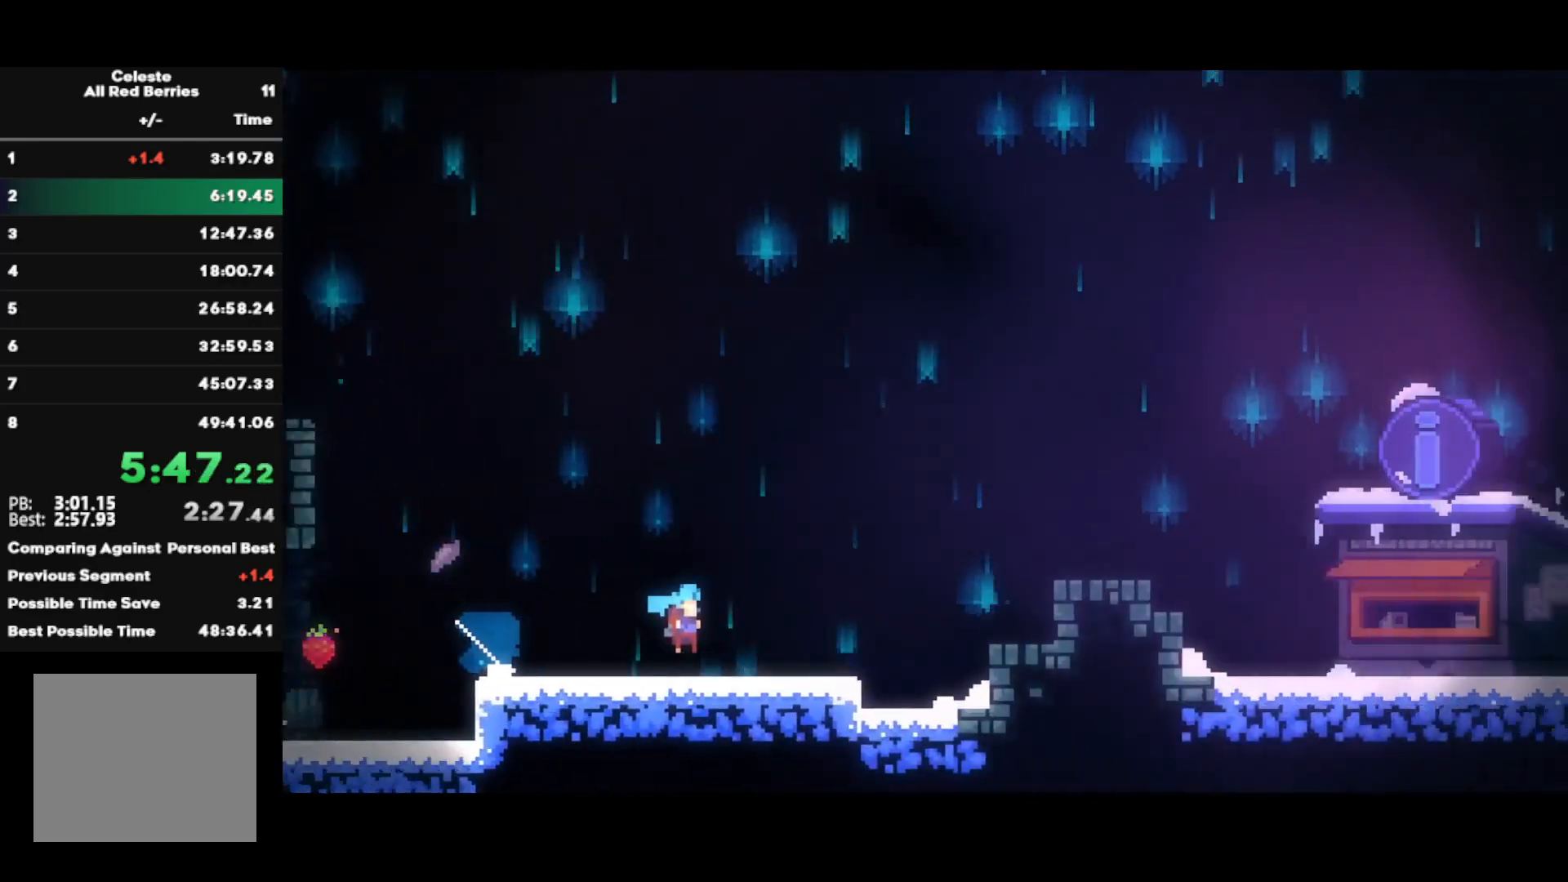
{"buttons": [], "left_stick": "right", "right_stick": "center", "events": []}
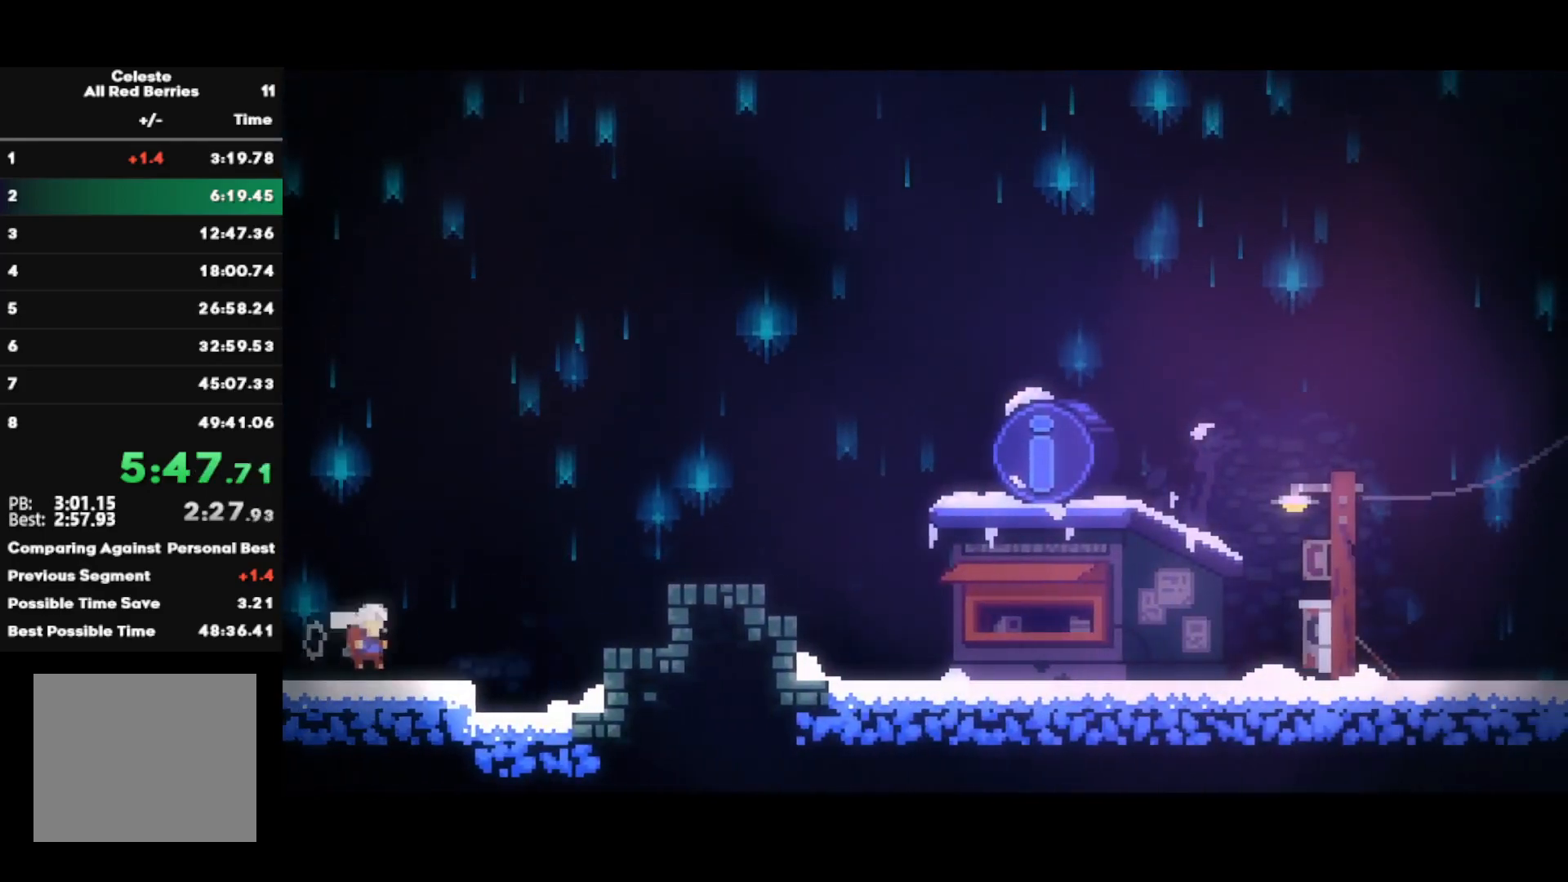
{"buttons": ["CROSS"], "left_stick": "right", "right_stick": "center", "events": [[17, "CROSS", "down"], [217, "CROSS", "up"], [267, "CIRCLE", "down"], [367, "CIRCLE", "up"], [433, "CROSS", "down"]]}
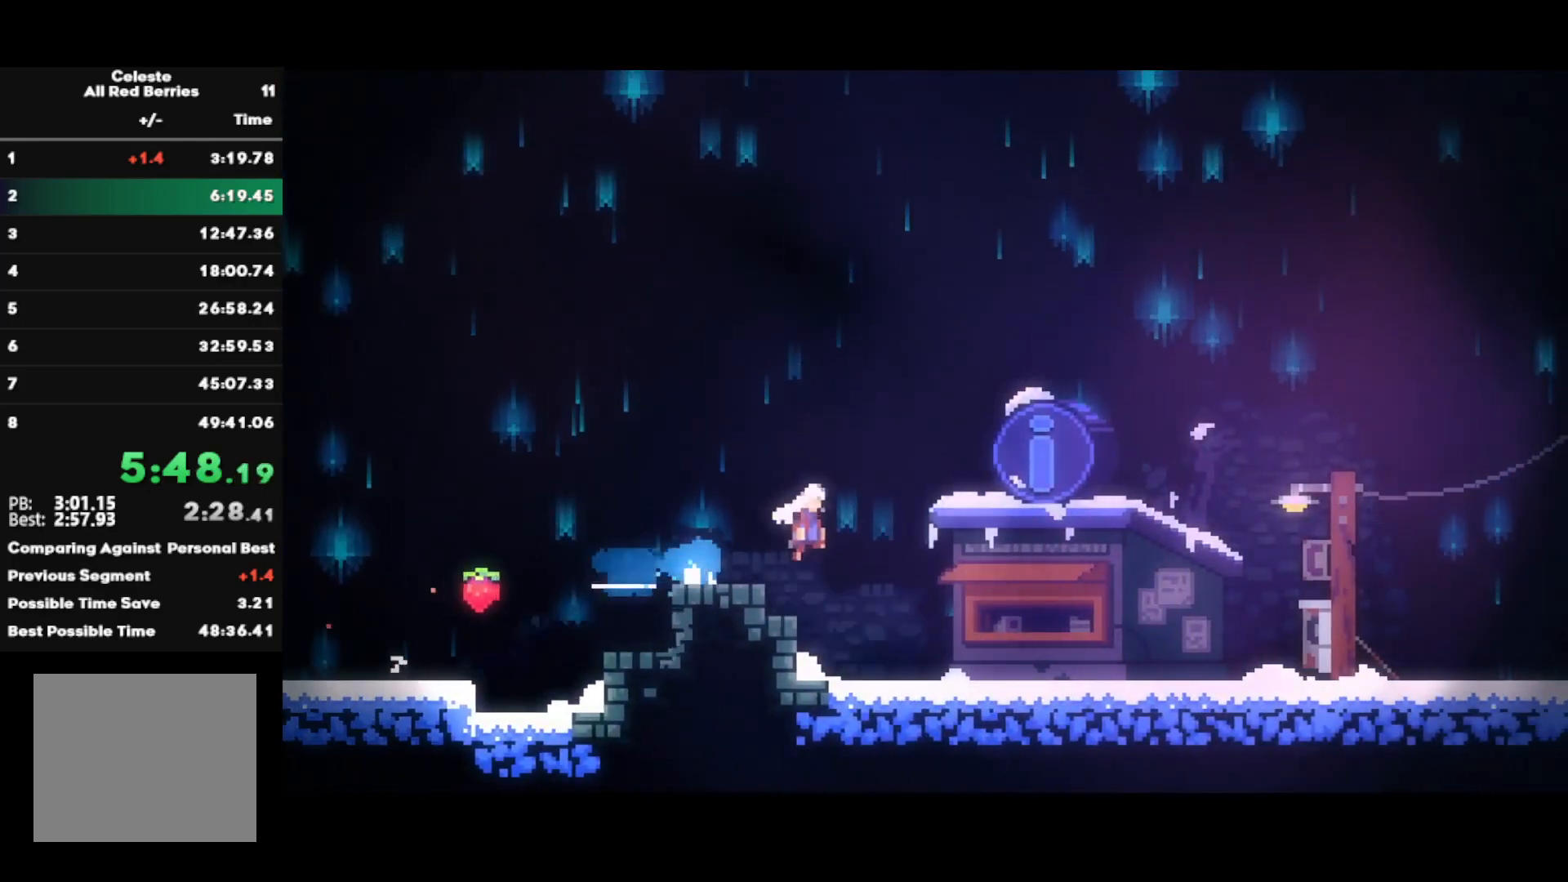
{"buttons": [], "left_stick": "center", "right_stick": "center", "events": [[33, "CROSS", "up"], [83, "left_stick", "center"], [133, "TRIANGLE", "down"], [183, "L1", "down"], [250, "TRIANGLE", "up"], [283, "L1", "up"]]}
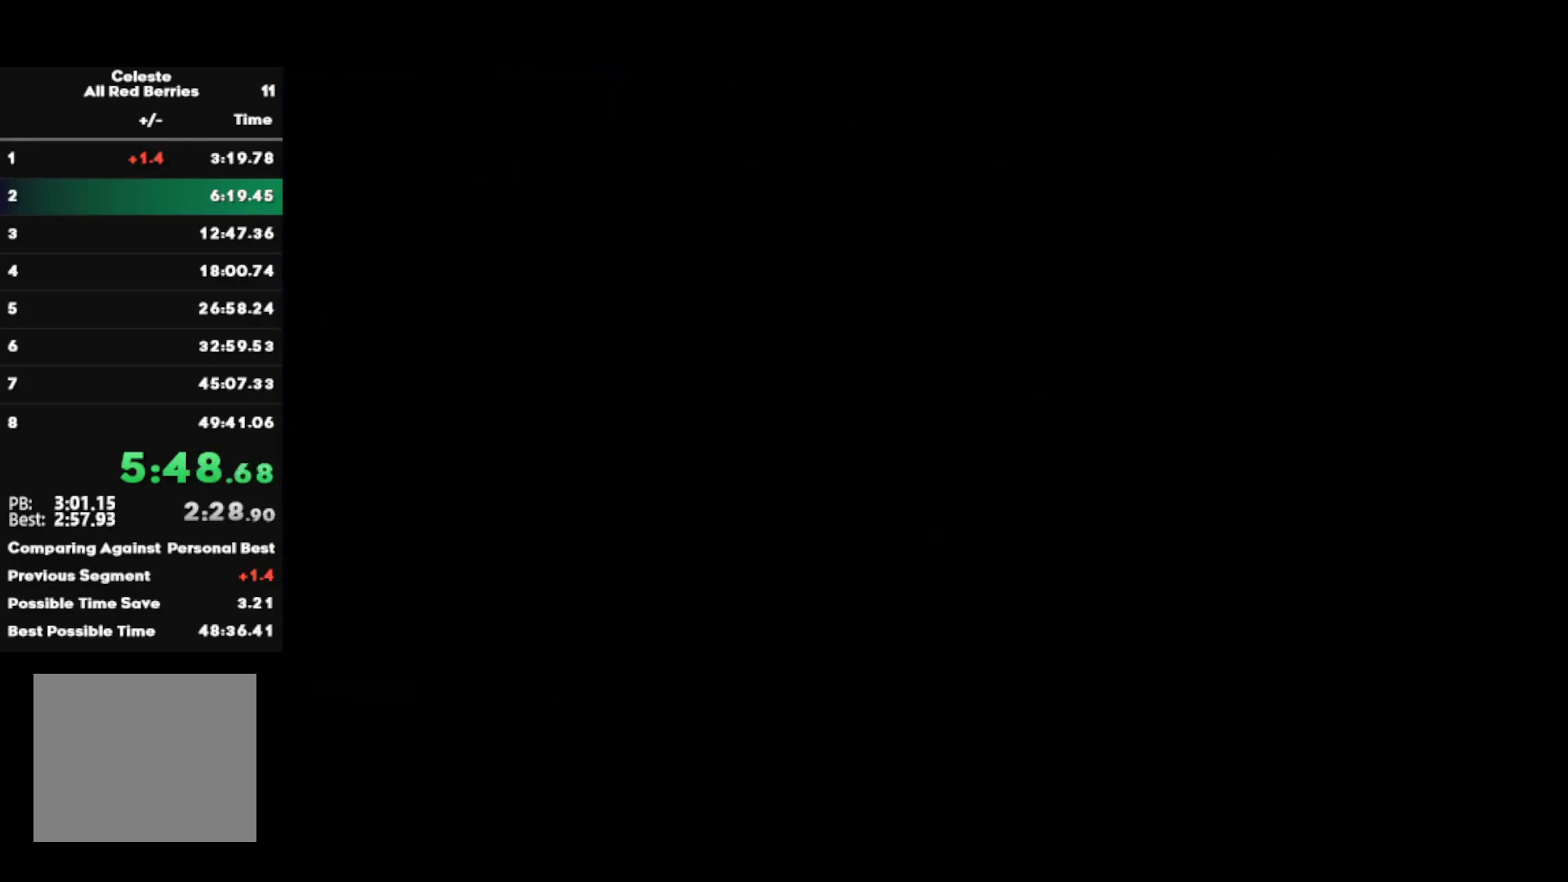
{"buttons": [], "left_stick": "center", "right_stick": "center", "events": []}
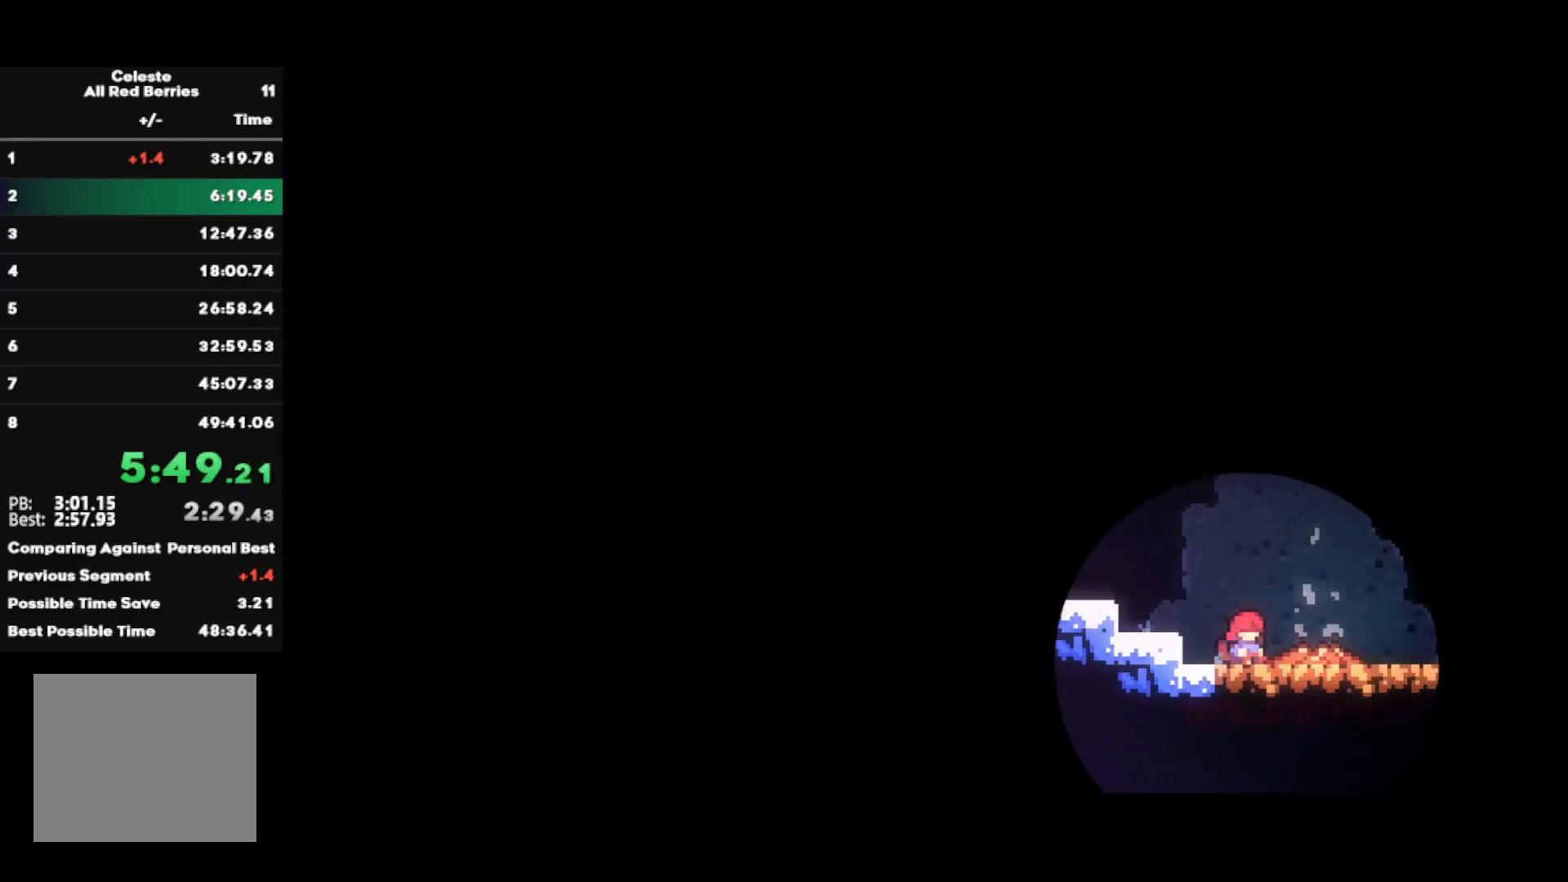
{"buttons": [], "left_stick": "center", "right_stick": "center", "events": []}
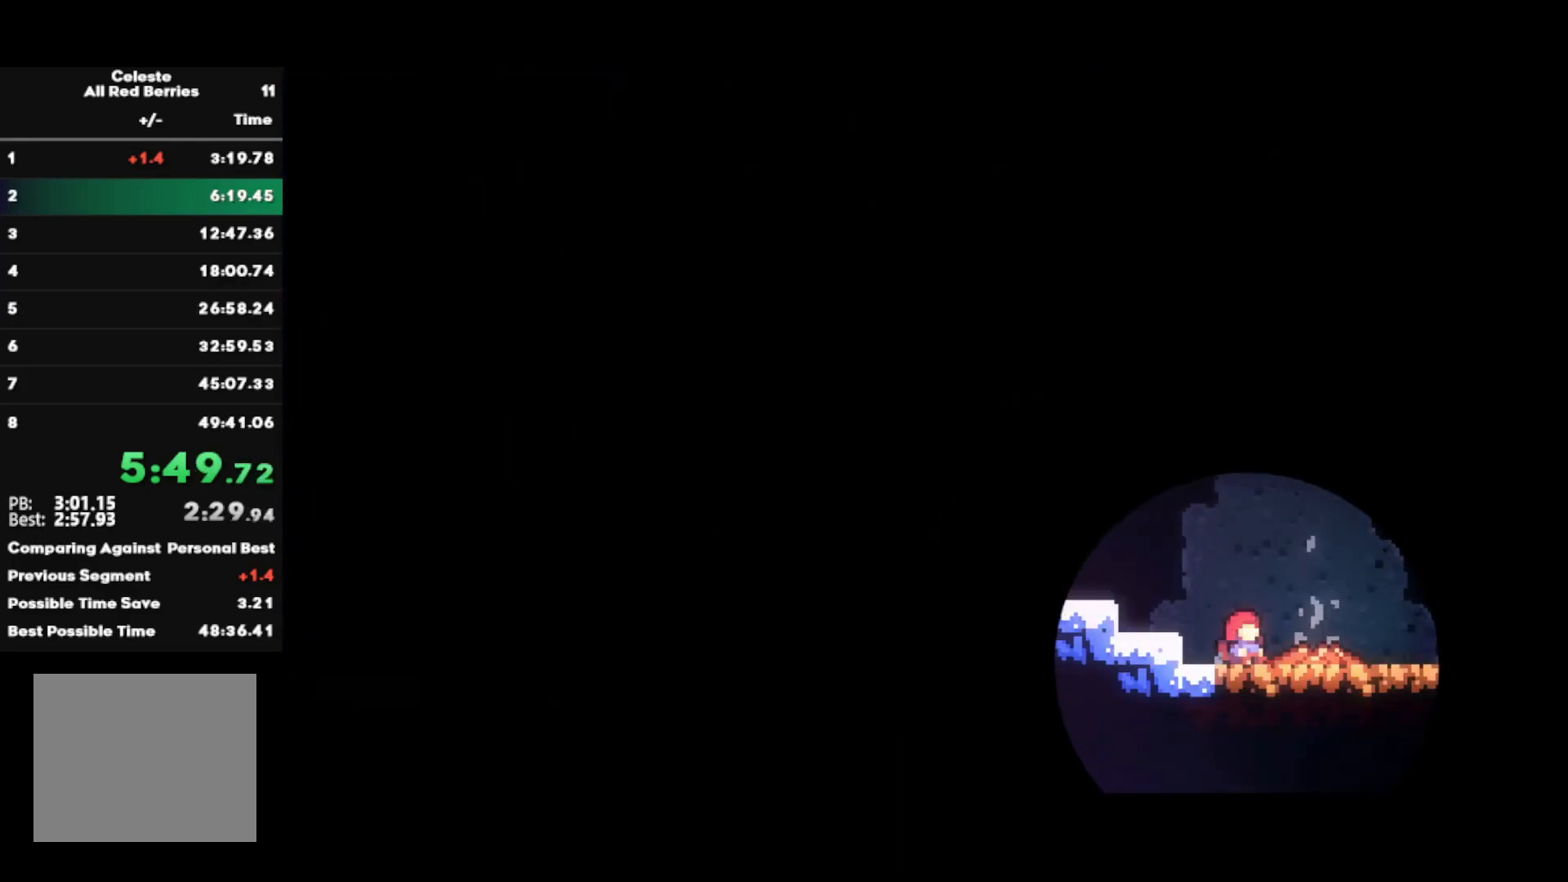
{"buttons": [], "left_stick": "center", "right_stick": "center", "events": []}
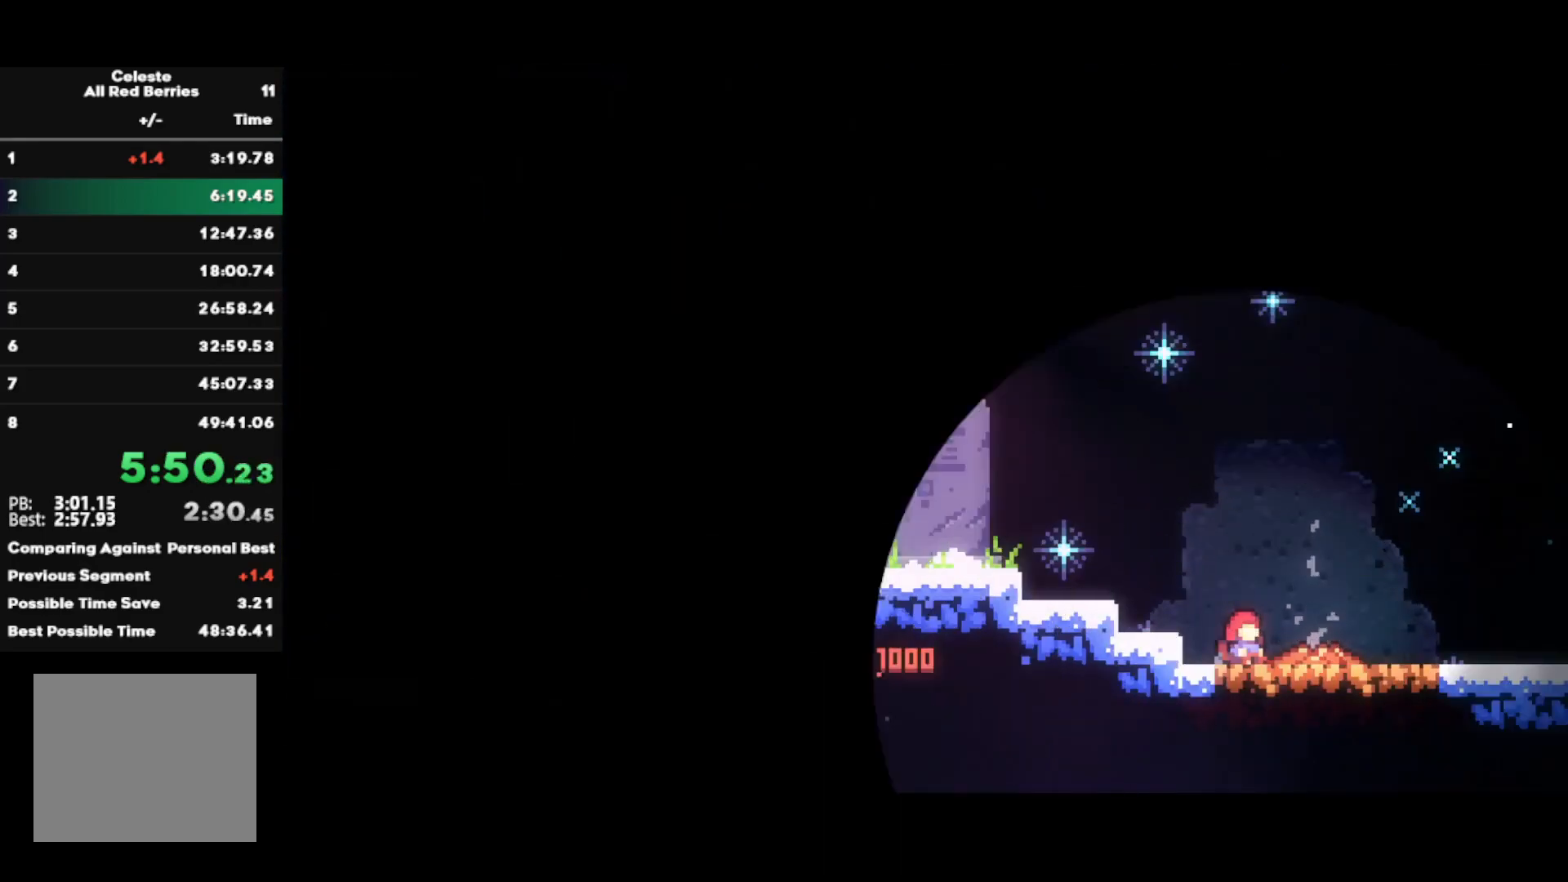
{"buttons": ["DPAD_DOWN"], "left_stick": "center", "right_stick": "center", "events": [[350, "TRIANGLE", "down"], [483, "DPAD_DOWN", "down"], [483, "TRIANGLE", "up"]]}
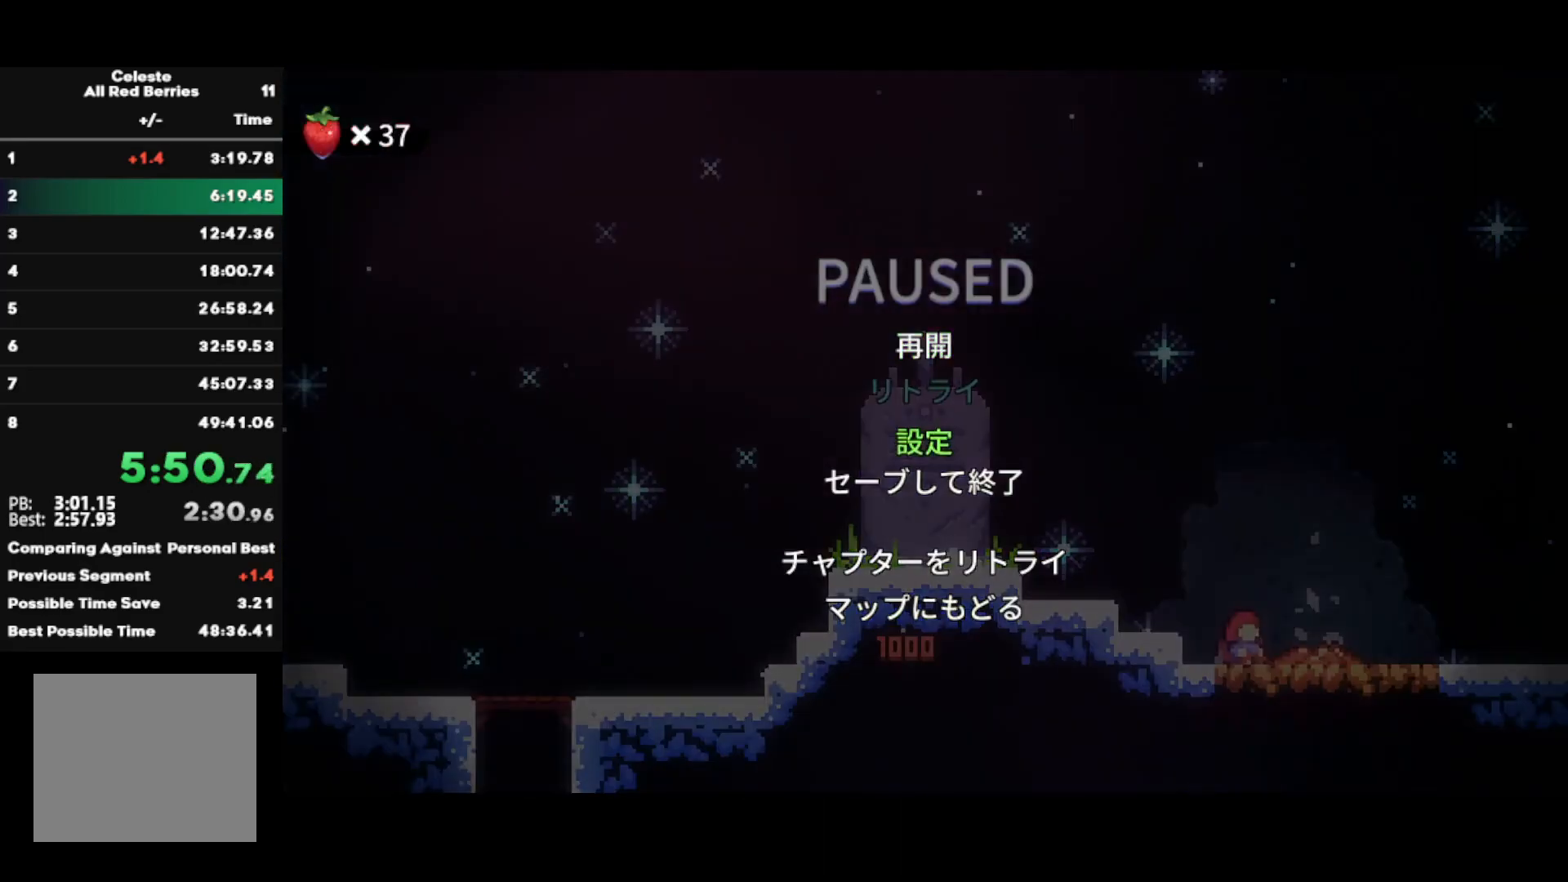
{"buttons": [], "left_stick": "center", "right_stick": "center", "events": [[83, "L1", "down"], [117, "DPAD_DOWN", "up"], [167, "L1", "up"], [217, "CROSS", "down"], [300, "CROSS", "up"], [350, "CROSS", "down"], [450, "CROSS", "up"]]}
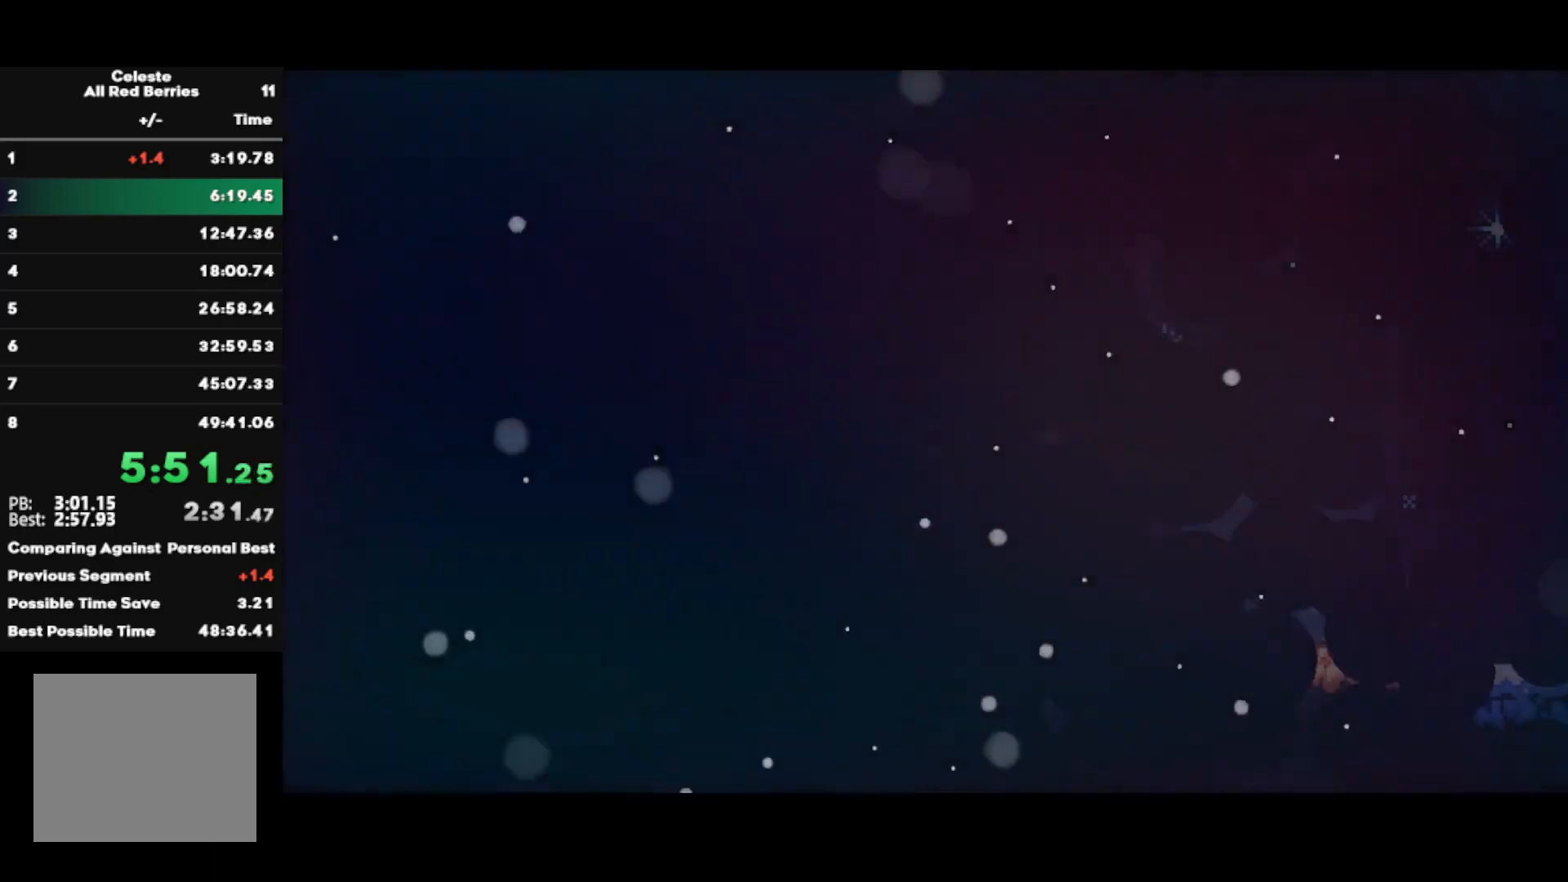
{"buttons": ["CROSS"], "left_stick": "center", "right_stick": "center", "events": [[133, "CROSS", "down"], [217, "CROSS", "up"], [283, "CROSS", "down"], [367, "CROSS", "up"], [450, "CROSS", "down"]]}
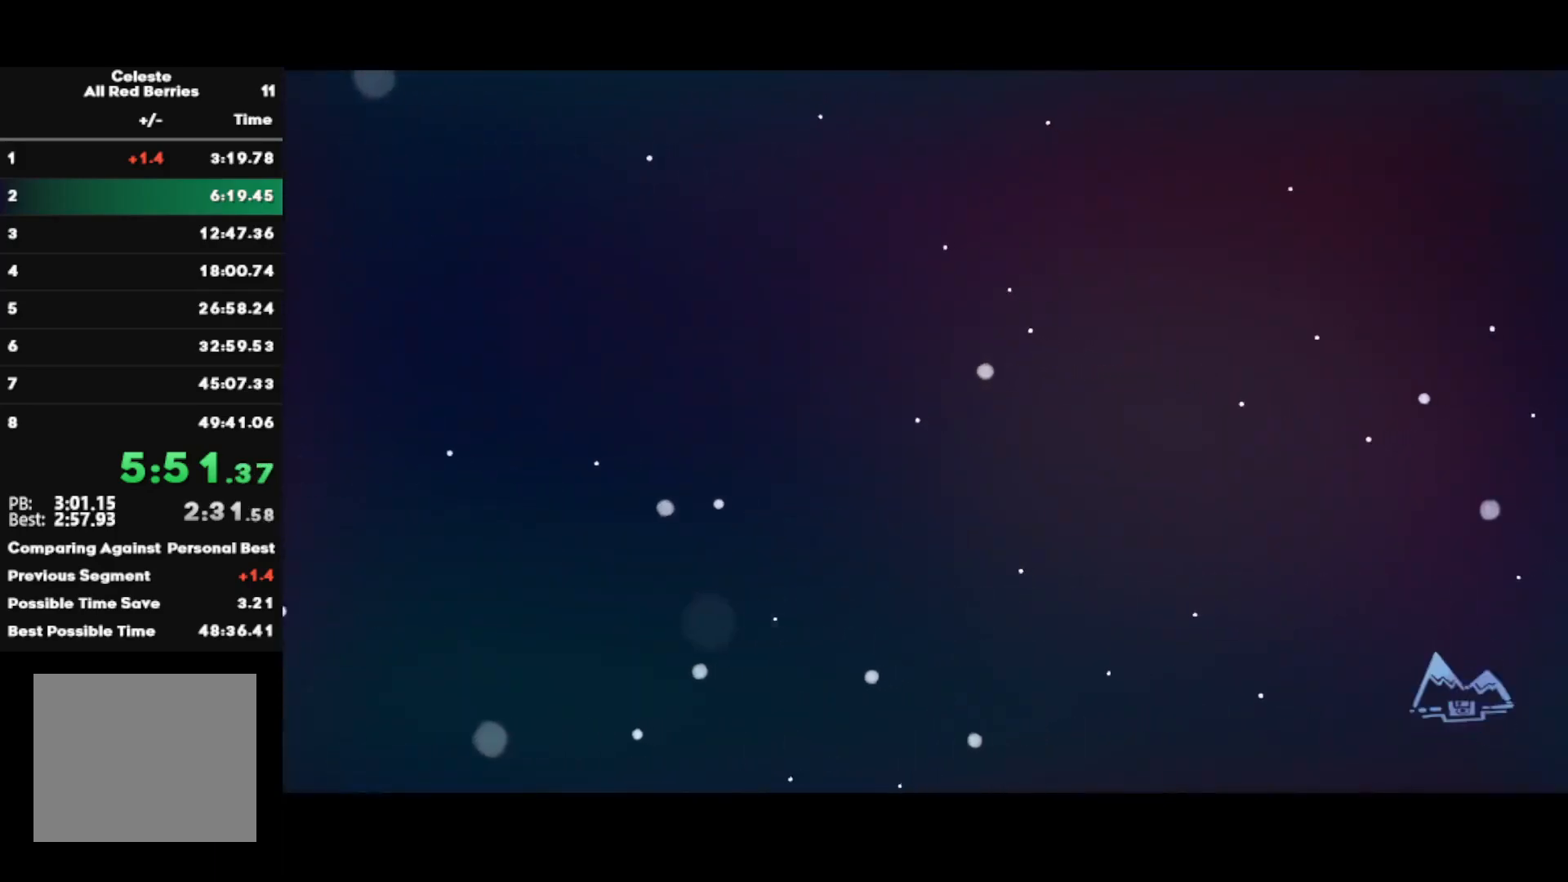
{"buttons": [], "left_stick": "center", "right_stick": "center", "events": [[17, "CROSS", "up"], [83, "CROSS", "down"], [167, "CROSS", "up"], [217, "CROSS", "down"], [300, "CROSS", "up"], [367, "CROSS", "down"], [450, "CROSS", "up"]]}
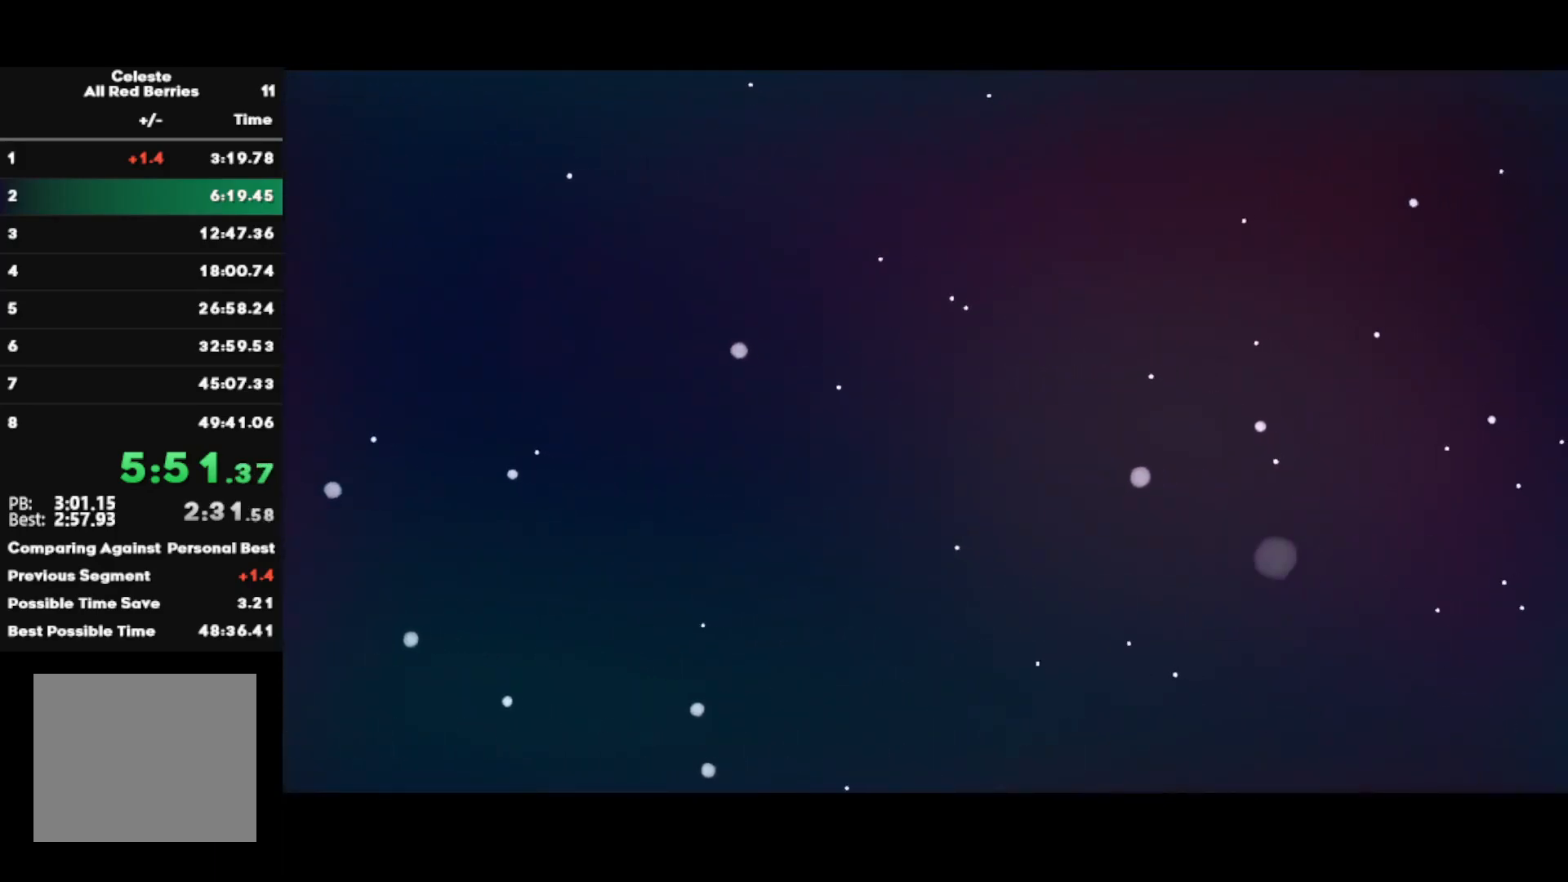
{"buttons": [], "left_stick": "center", "right_stick": "center", "events": [[17, "CROSS", "down"], [83, "CROSS", "up"], [167, "CROSS", "down"], [233, "CROSS", "up"], [300, "CROSS", "down"], [383, "CROSS", "up"]]}
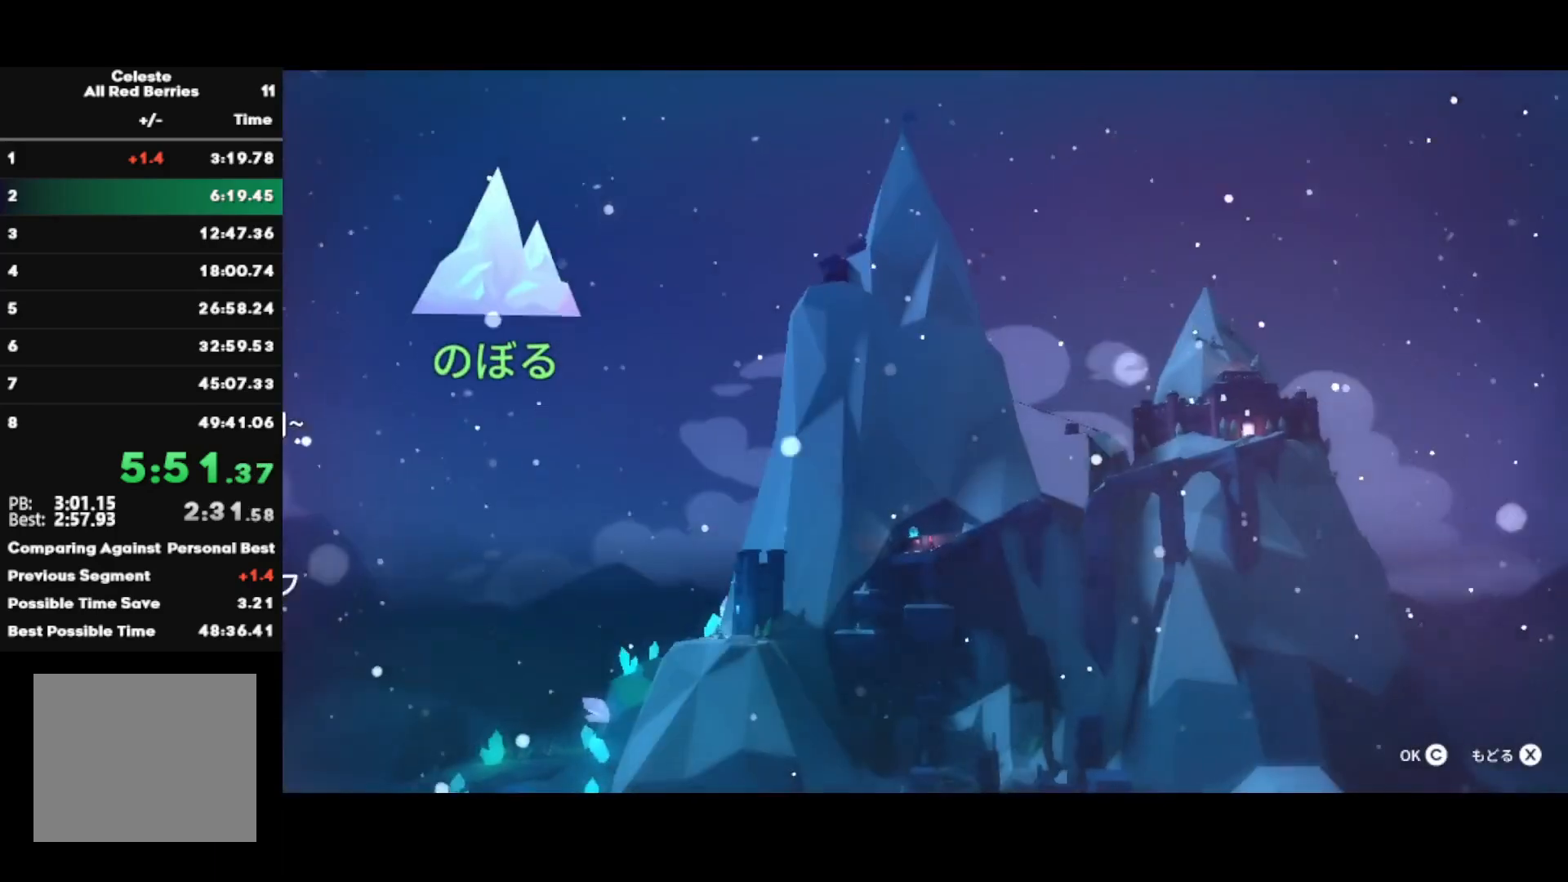
{"buttons": [], "left_stick": "center", "right_stick": "center", "events": []}
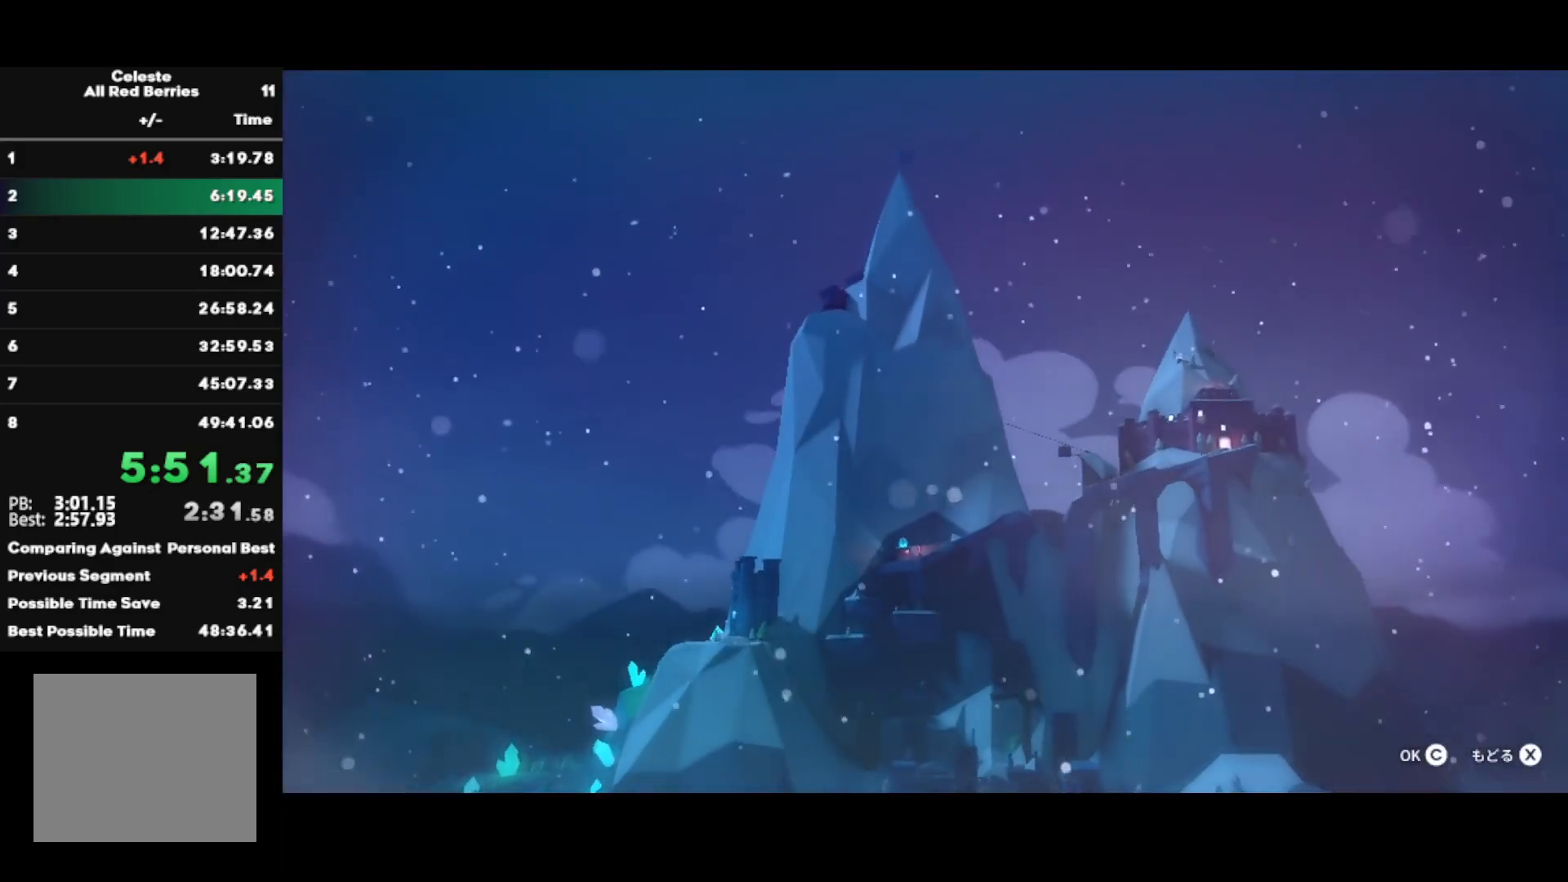
{"buttons": ["DPAD_DOWN"], "left_stick": "center", "right_stick": "center", "events": [[483, "DPAD_DOWN", "down"]]}
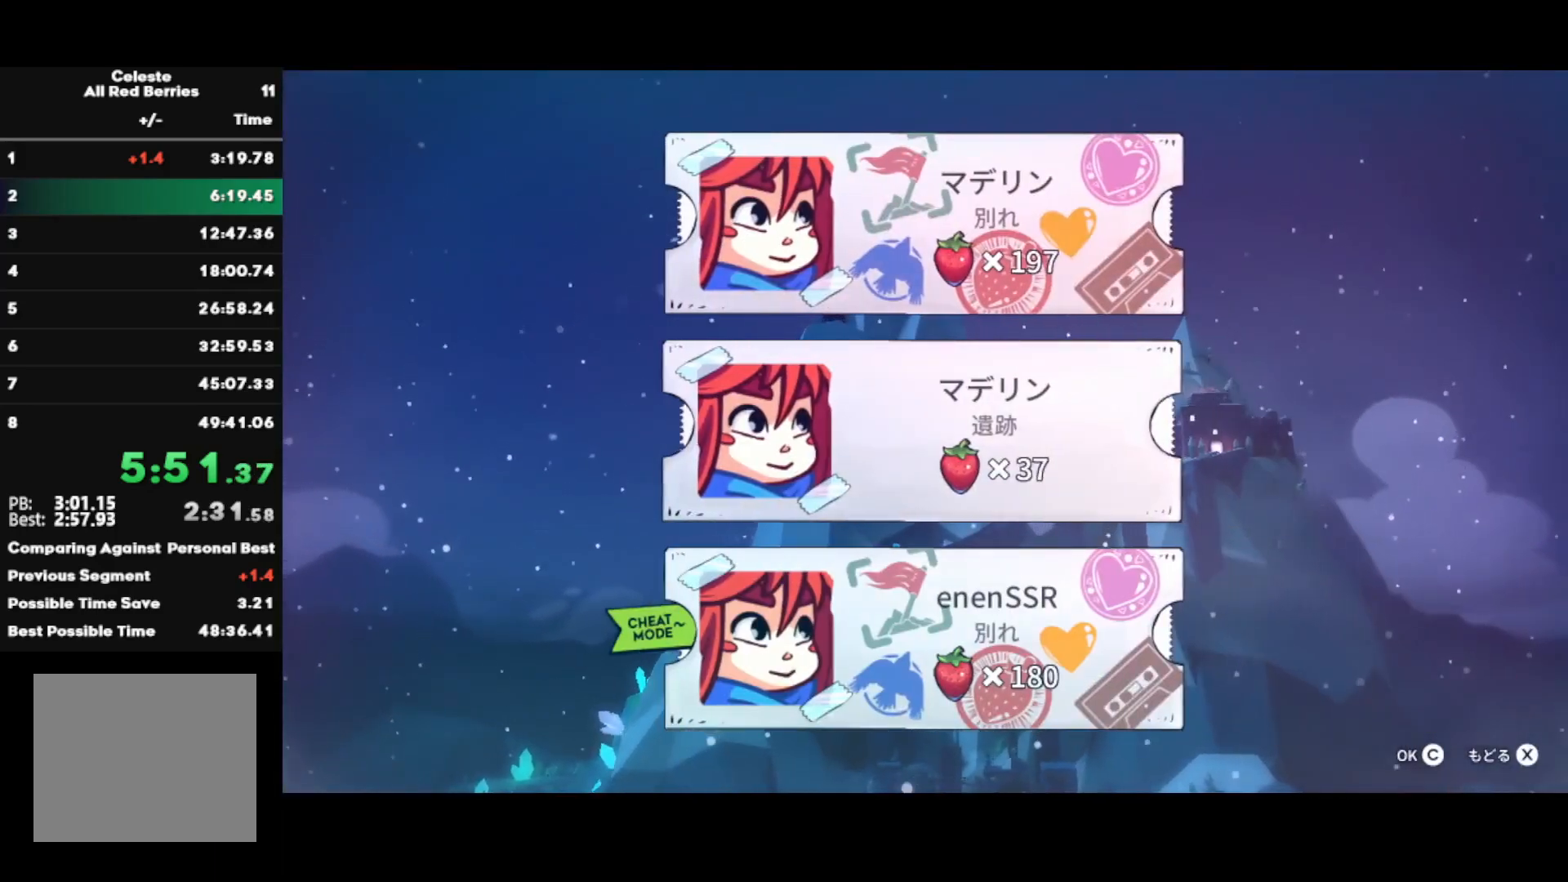
{"buttons": ["CROSS"], "left_stick": "center", "right_stick": "center", "events": [[100, "DPAD_DOWN", "up"], [167, "CROSS", "down"], [267, "CROSS", "up"], [333, "CROSS", "down"], [400, "CROSS", "up"], [467, "CROSS", "down"]]}
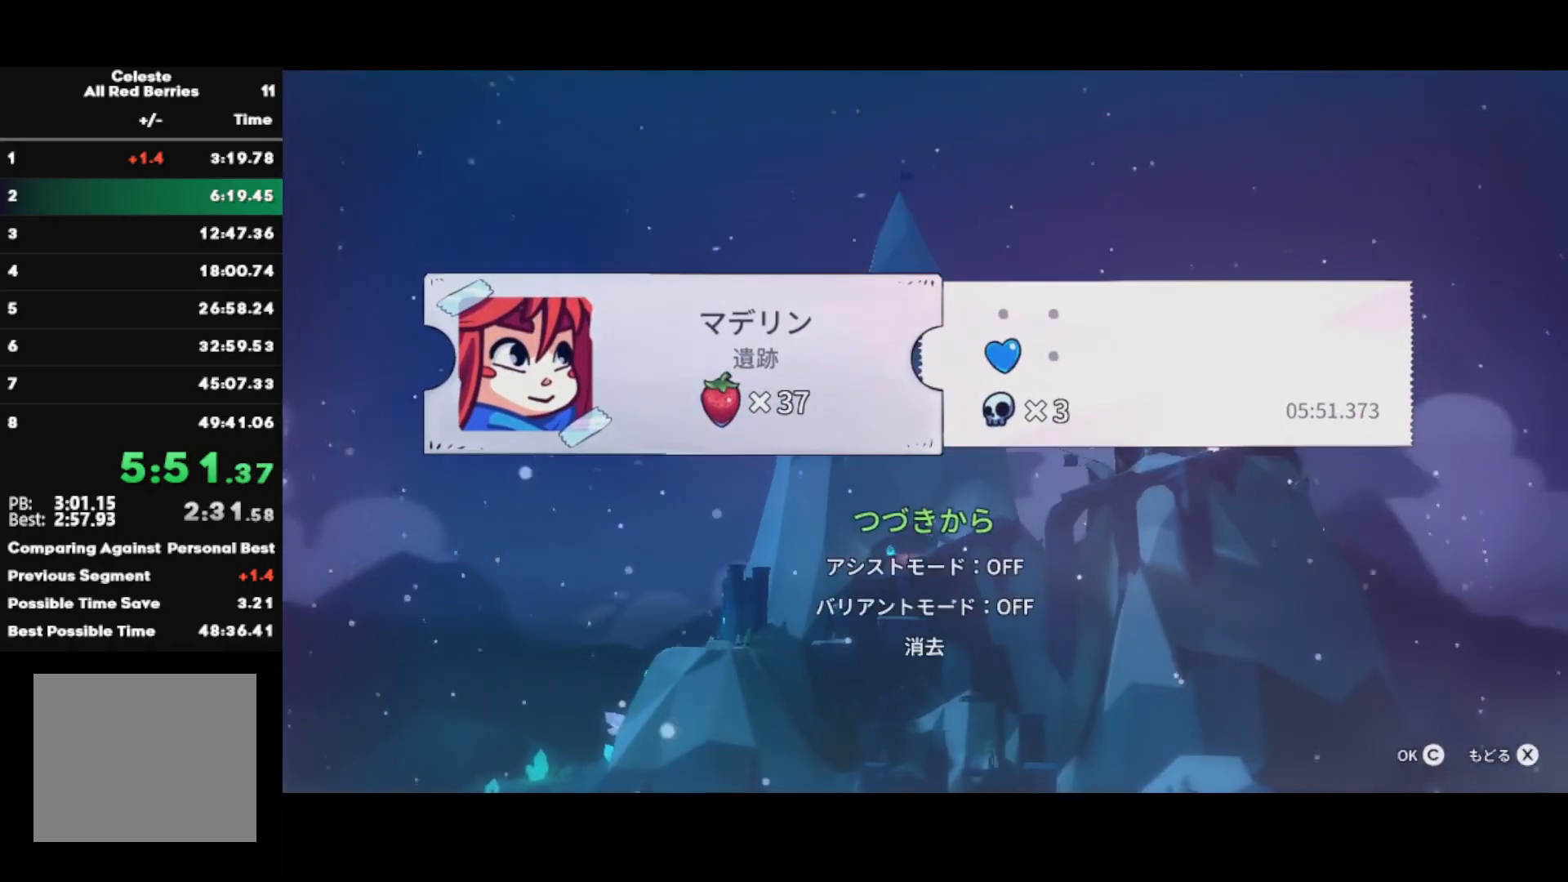
{"buttons": ["R2"], "left_stick": "down-right", "right_stick": "center", "events": [[83, "CROSS", "up"], [150, "R2", "down"], [350, "left_stick", "down-right"]]}
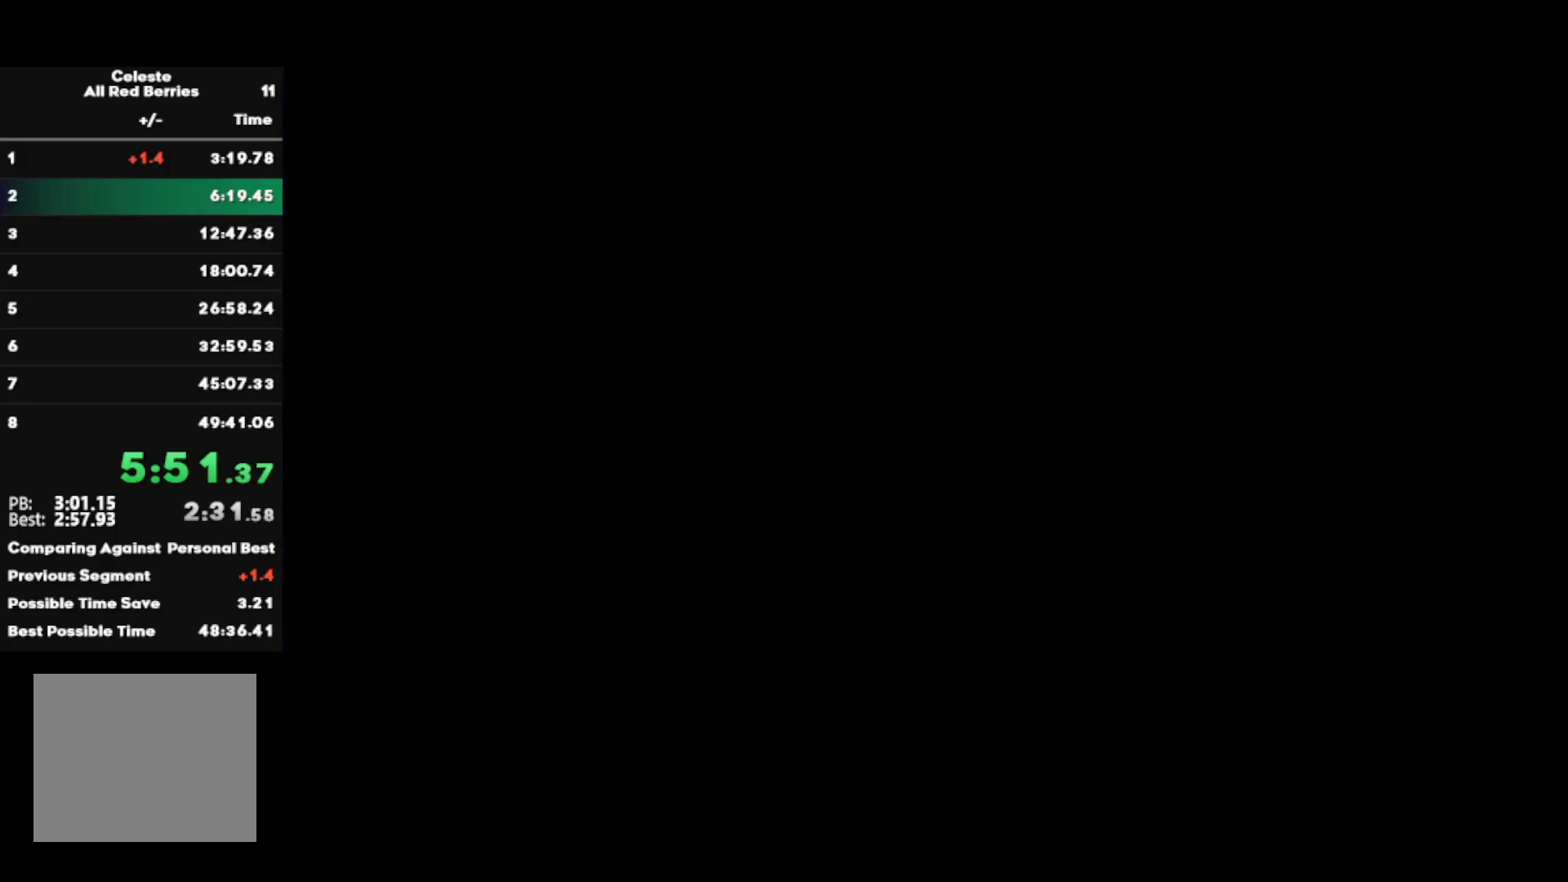
{"buttons": ["R2"], "left_stick": "down-right", "right_stick": "center", "events": []}
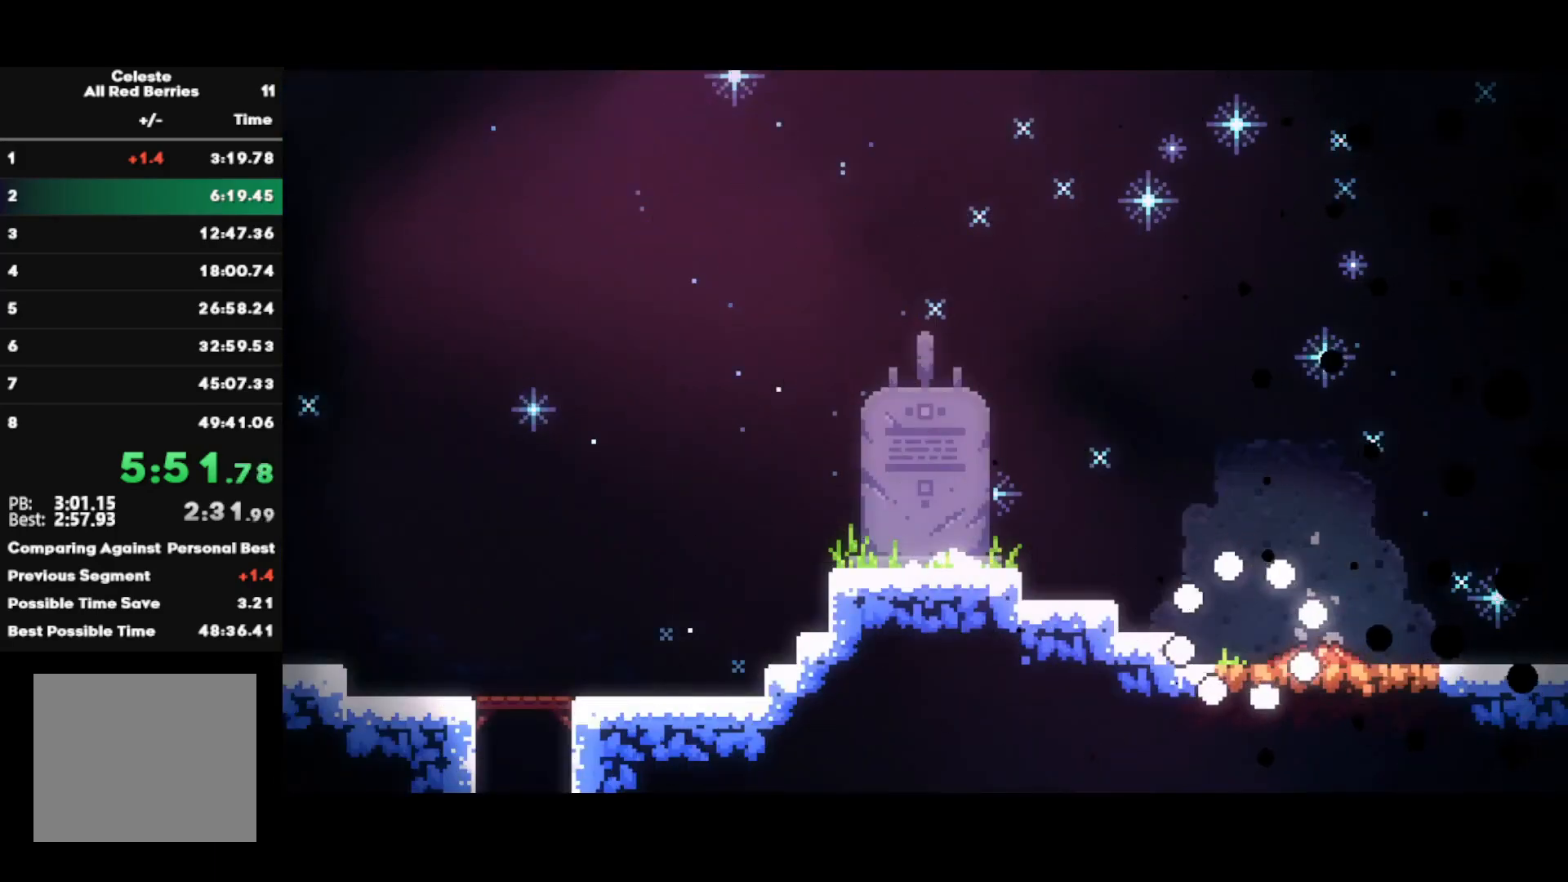
{"buttons": ["CROSS", "R2"], "left_stick": "down-right", "right_stick": "center", "events": [[233, "CIRCLE", "down"], [250, "CROSS", "down"], [350, "CIRCLE", "up"], [350, "CROSS", "up"], [467, "CROSS", "down"]]}
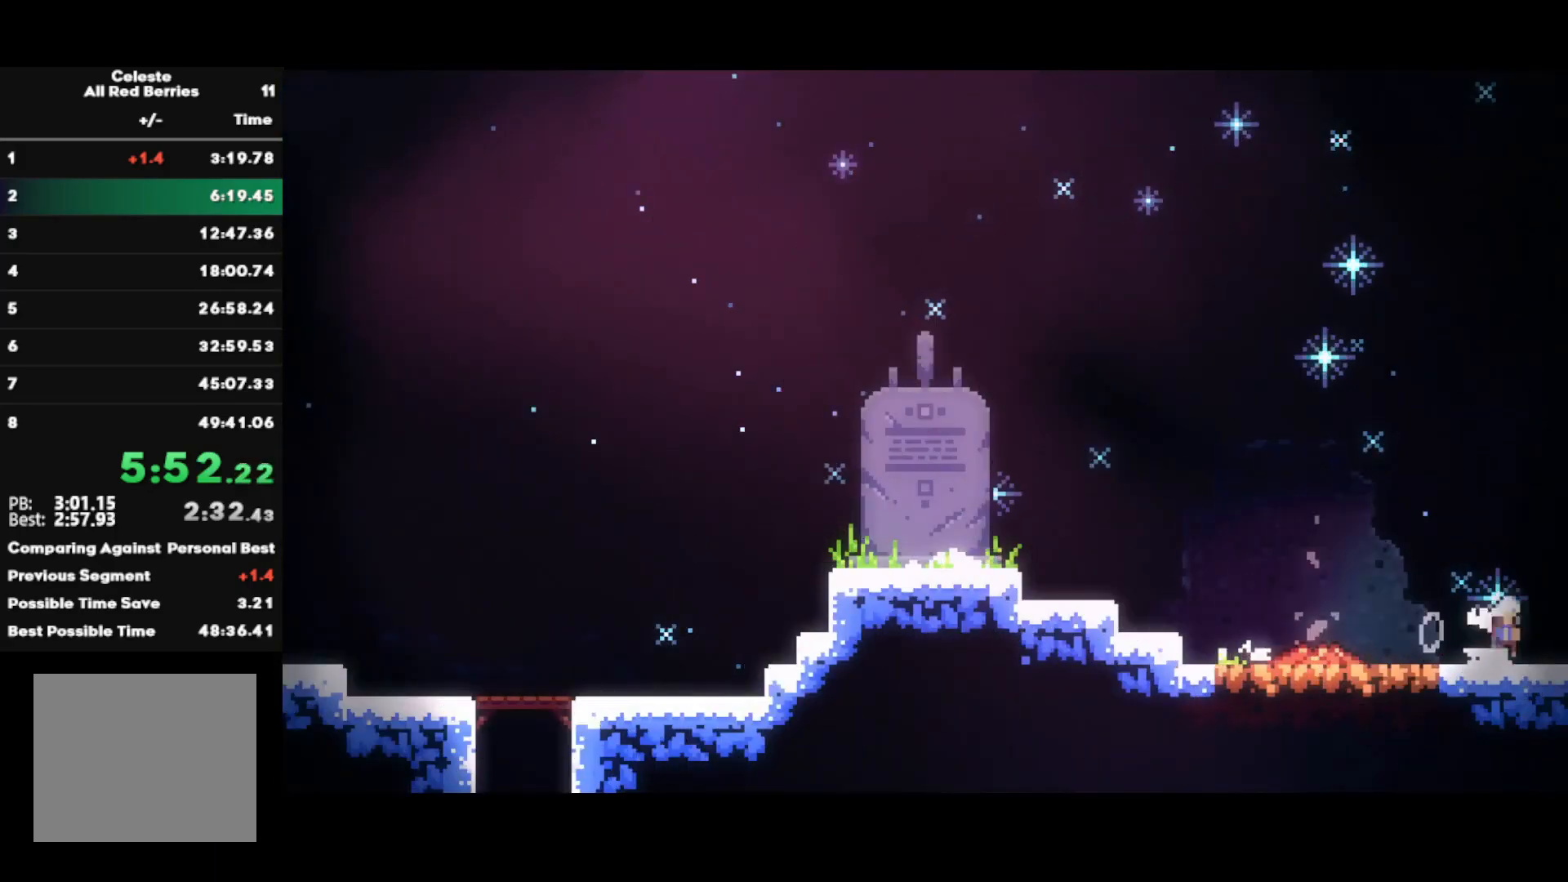
{"buttons": [], "left_stick": "center", "right_stick": "center", "events": [[33, "CROSS", "up"], [83, "CROSS", "down"], [167, "CROSS", "up"], [233, "R2", "up"], [267, "left_stick", "center"]]}
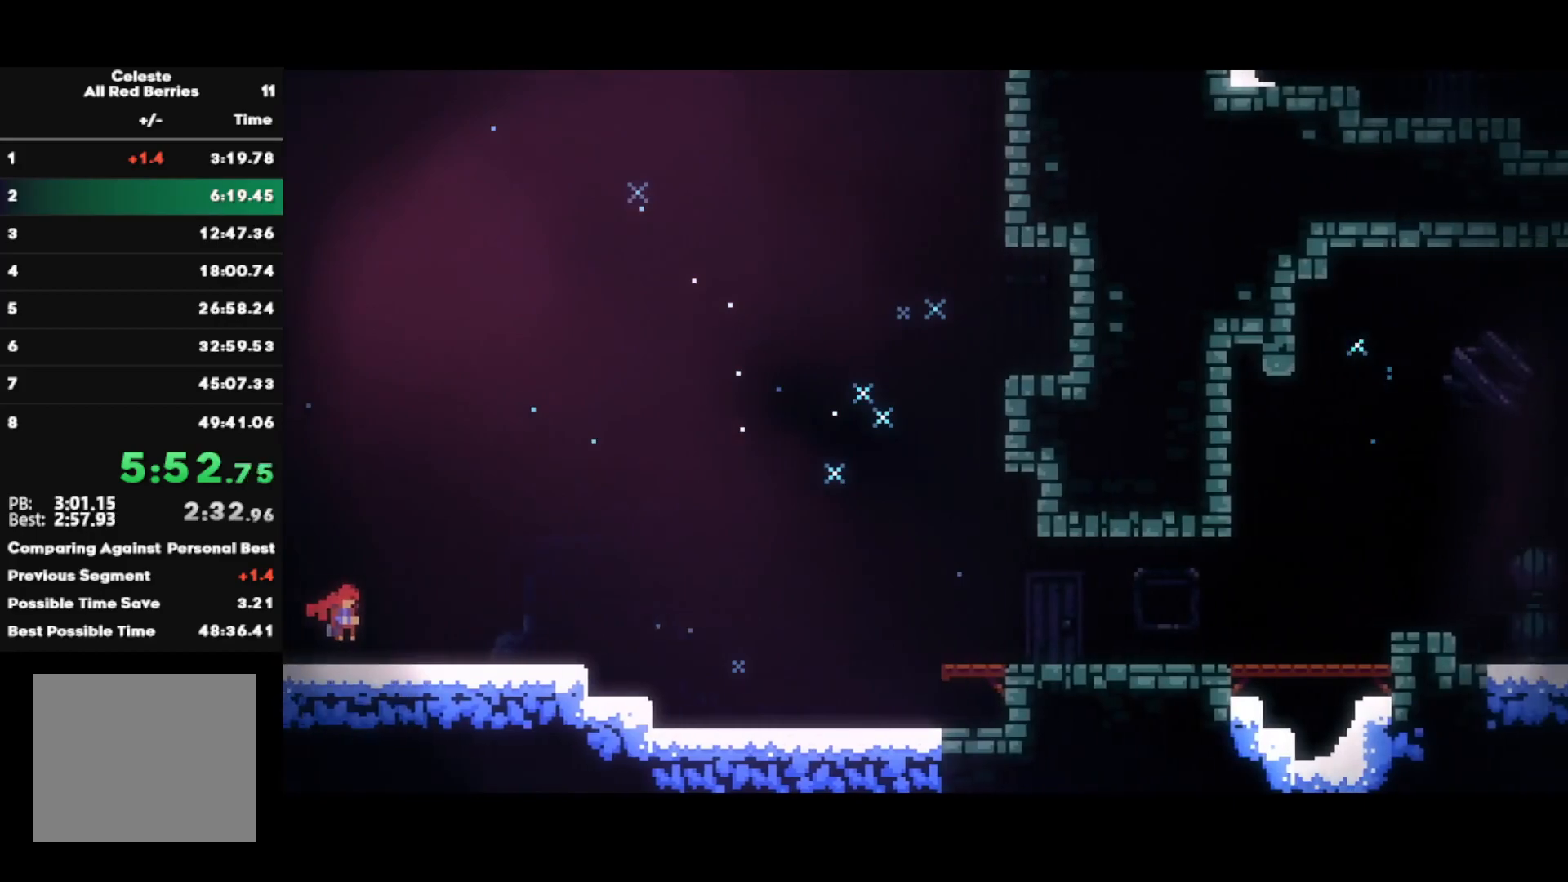
{"buttons": ["CROSS"], "left_stick": "down-right", "right_stick": "center", "events": [[233, "left_stick", "down-right"], [267, "SQUARE", "down"], [383, "SQUARE", "up"], [467, "CROSS", "down"]]}
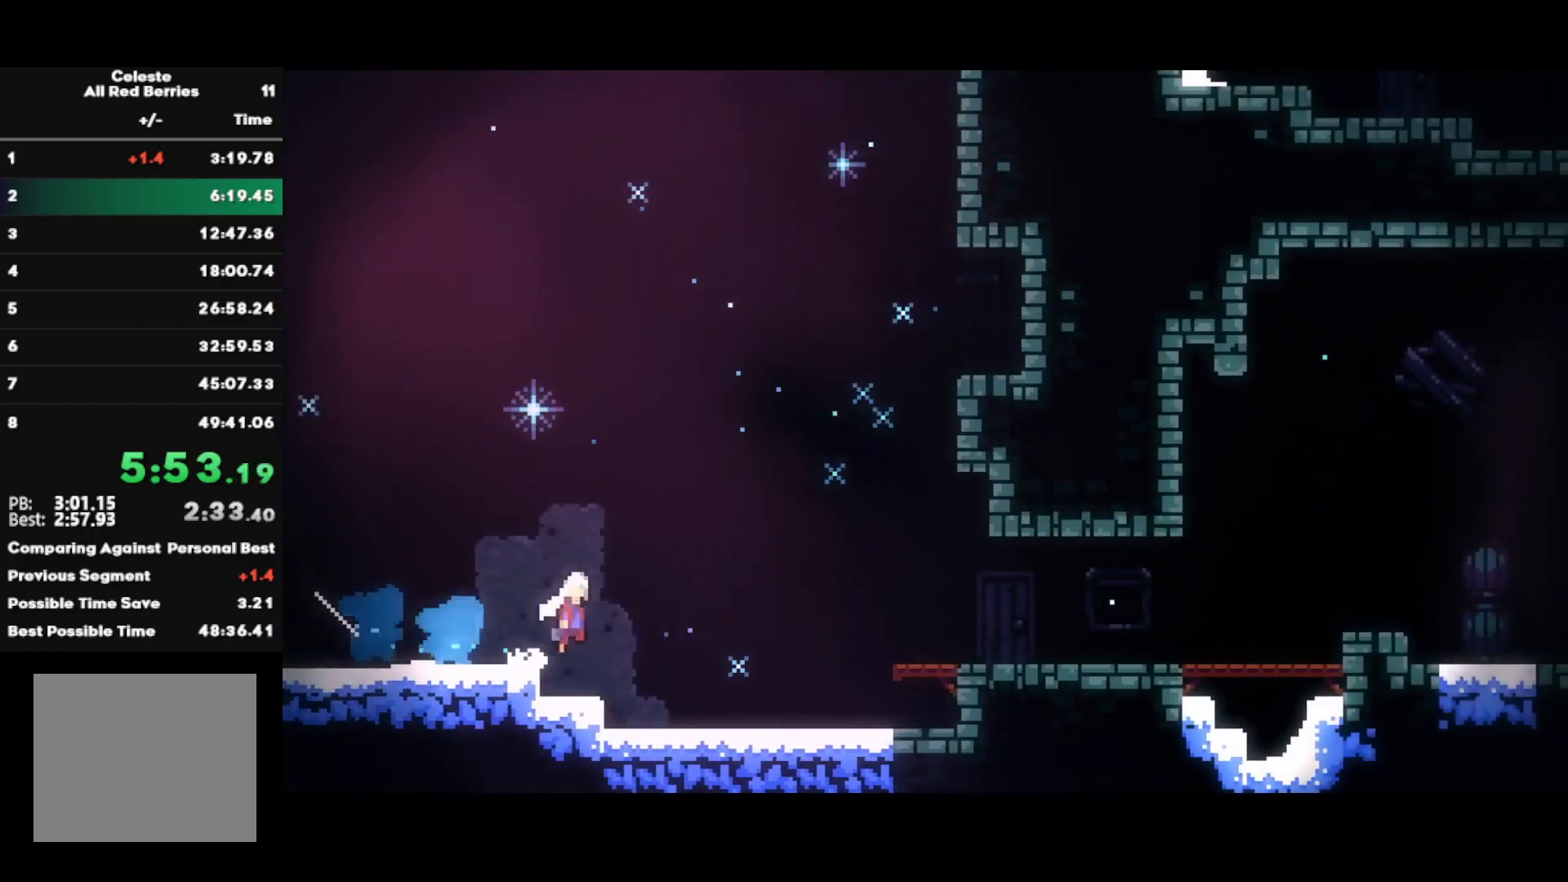
{"buttons": ["CROSS"], "left_stick": "right", "right_stick": "center", "events": [[200, "CROSS", "up"], [283, "SQUARE", "down"], [383, "SQUARE", "up"], [450, "left_stick", "right"], [483, "CROSS", "down"]]}
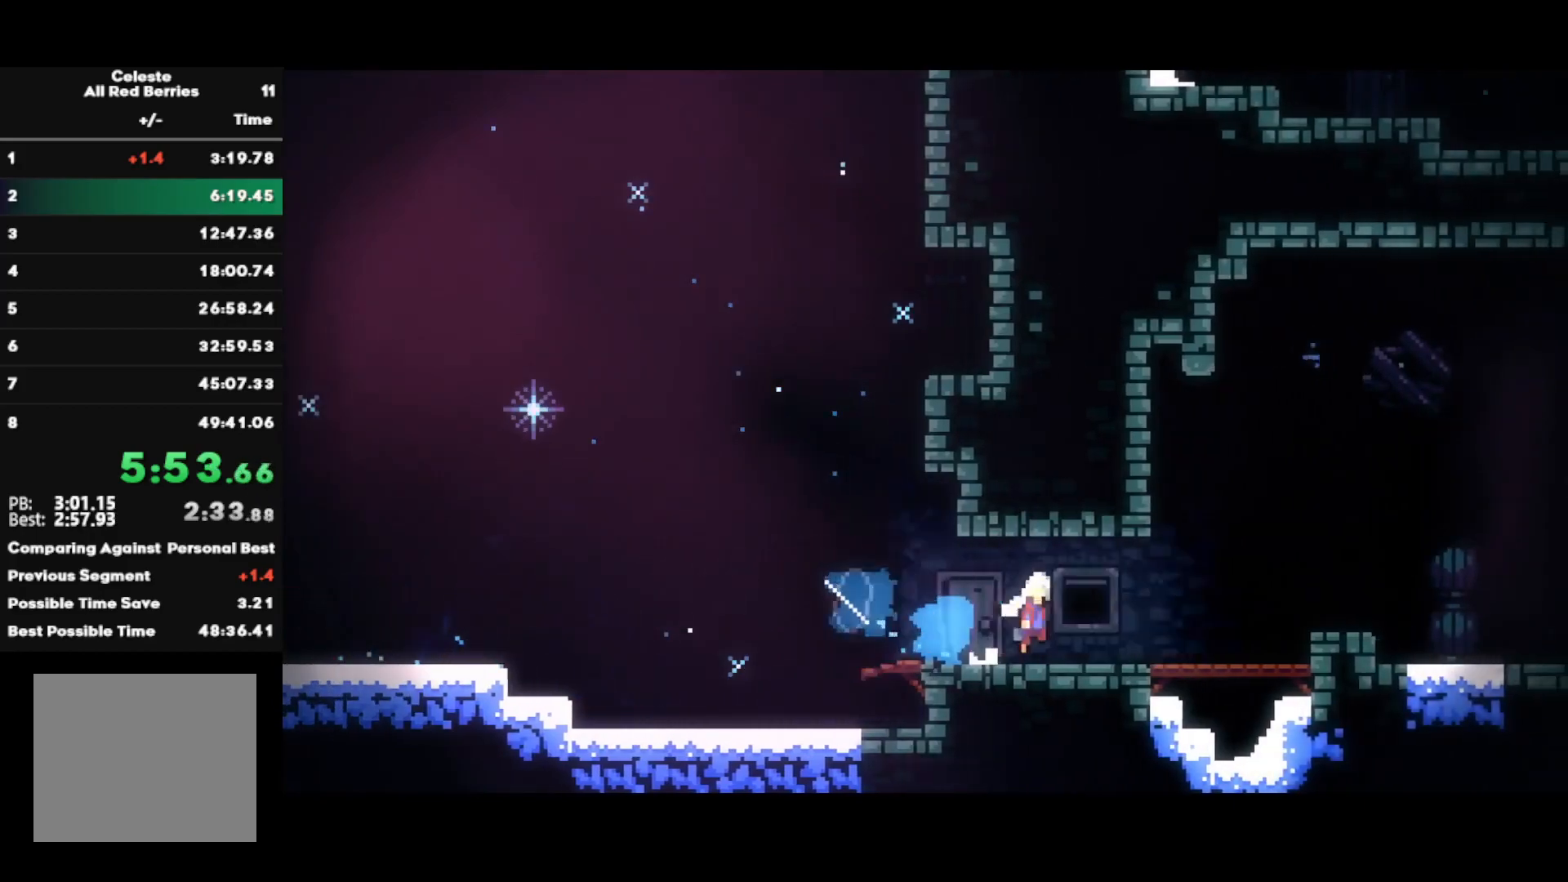
{"buttons": ["SQUARE"], "left_stick": "down-right", "right_stick": "center", "events": [[83, "CROSS", "up"], [150, "CIRCLE", "down"], [267, "CIRCLE", "up"], [333, "CROSS", "down"], [417, "left_stick", "down-right"], [433, "CROSS", "up"], [500, "SQUARE", "down"]]}
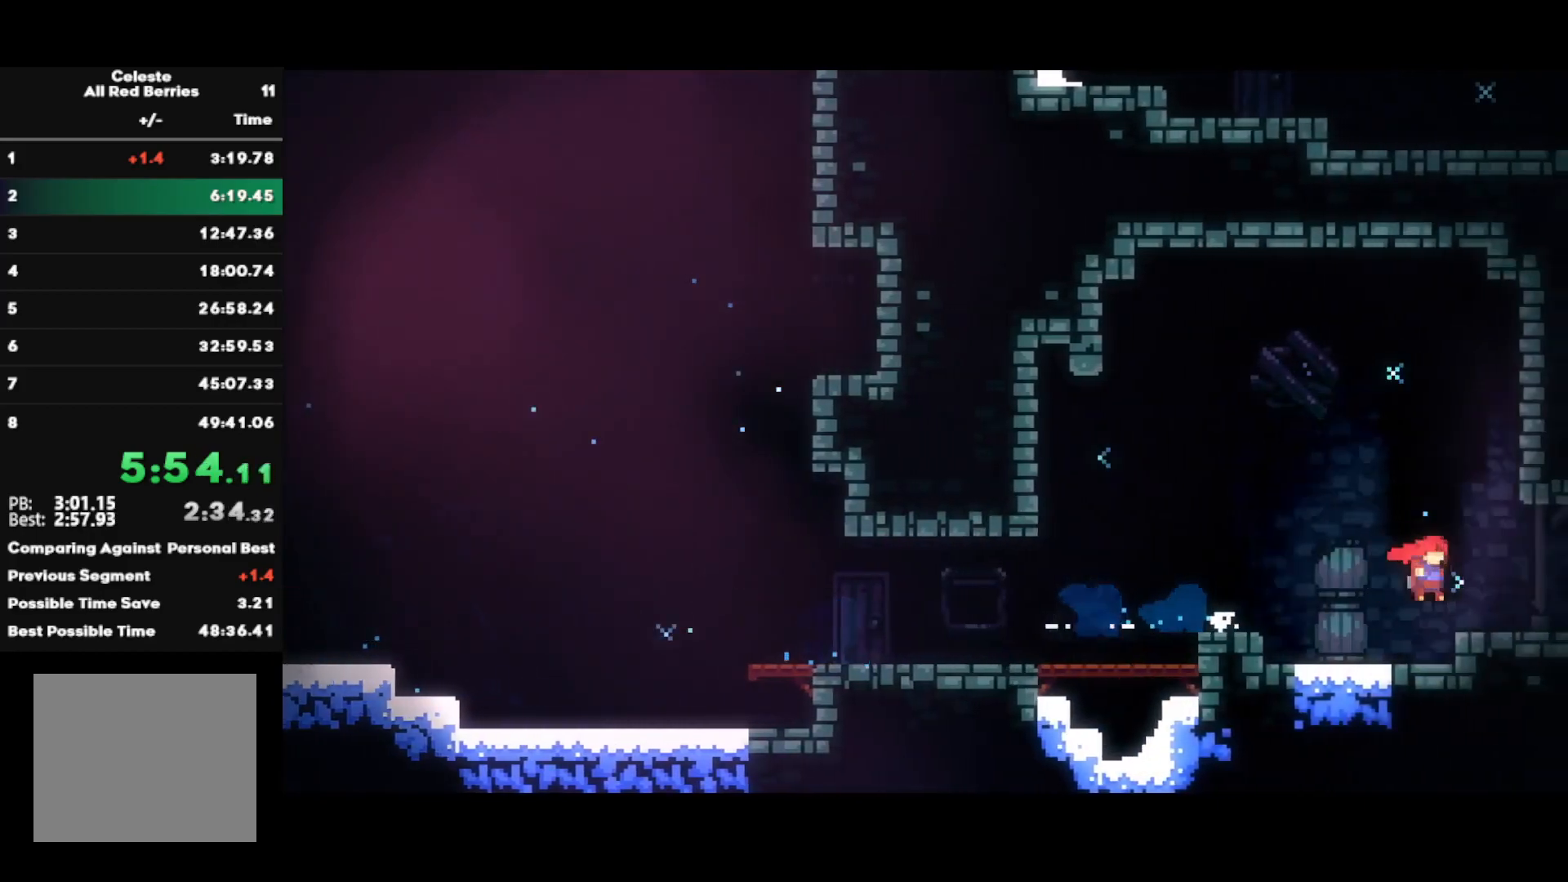
{"buttons": [], "left_stick": "right", "right_stick": "center", "events": [[67, "R2", "down"], [100, "CROSS", "down"], [150, "SQUARE", "up"], [167, "CROSS", "up"], [167, "left_stick", "center"], [183, "R2", "up"], [250, "left_stick", "right"]]}
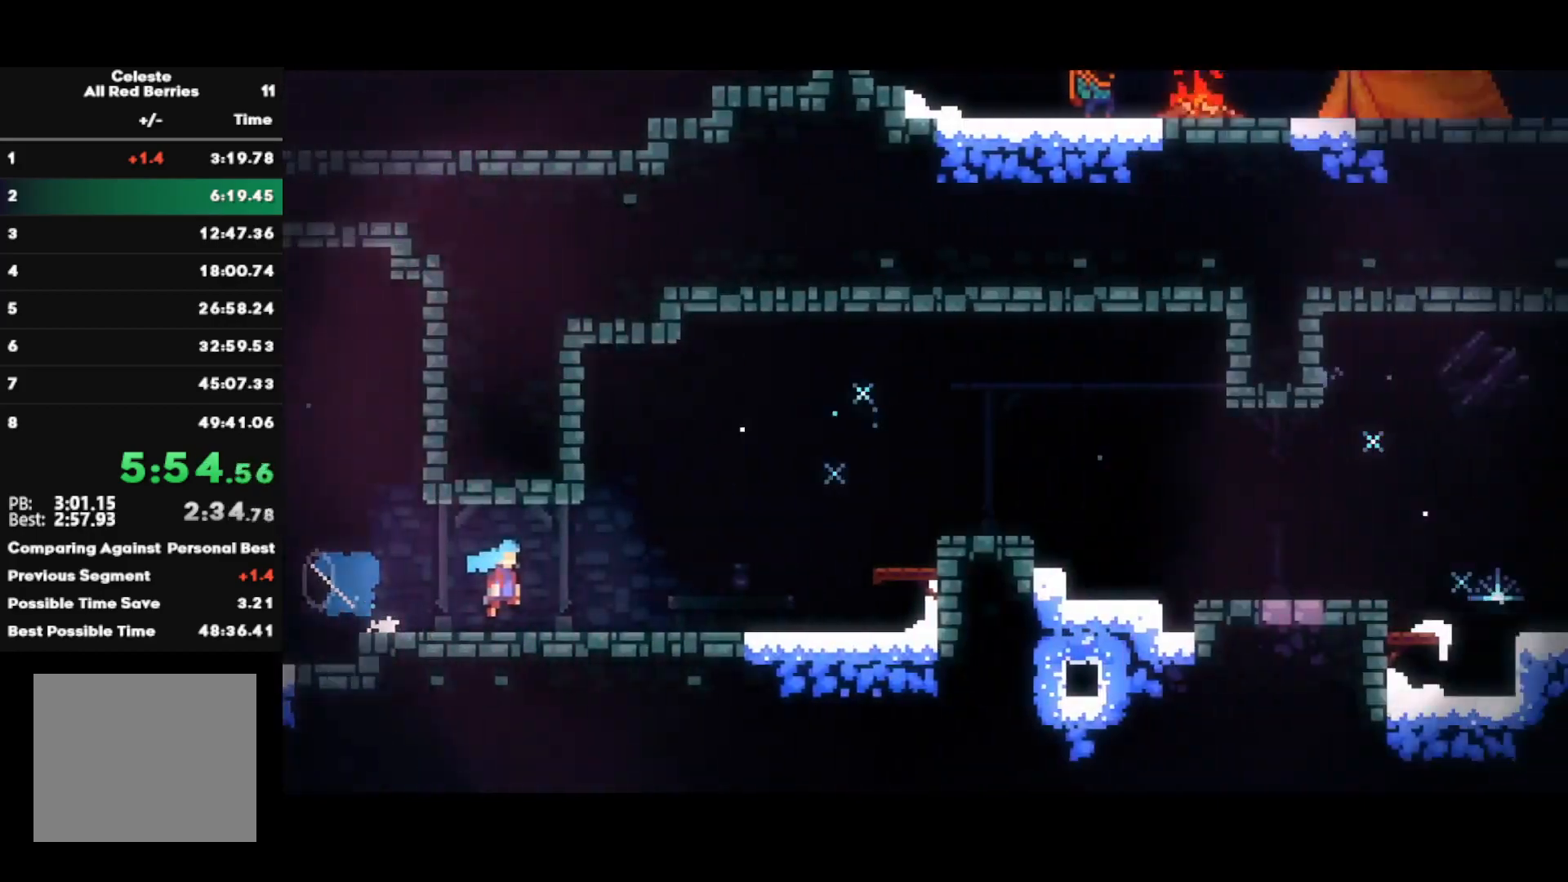
{"buttons": ["CROSS"], "left_stick": "right", "right_stick": "center", "events": [[483, "CROSS", "down"]]}
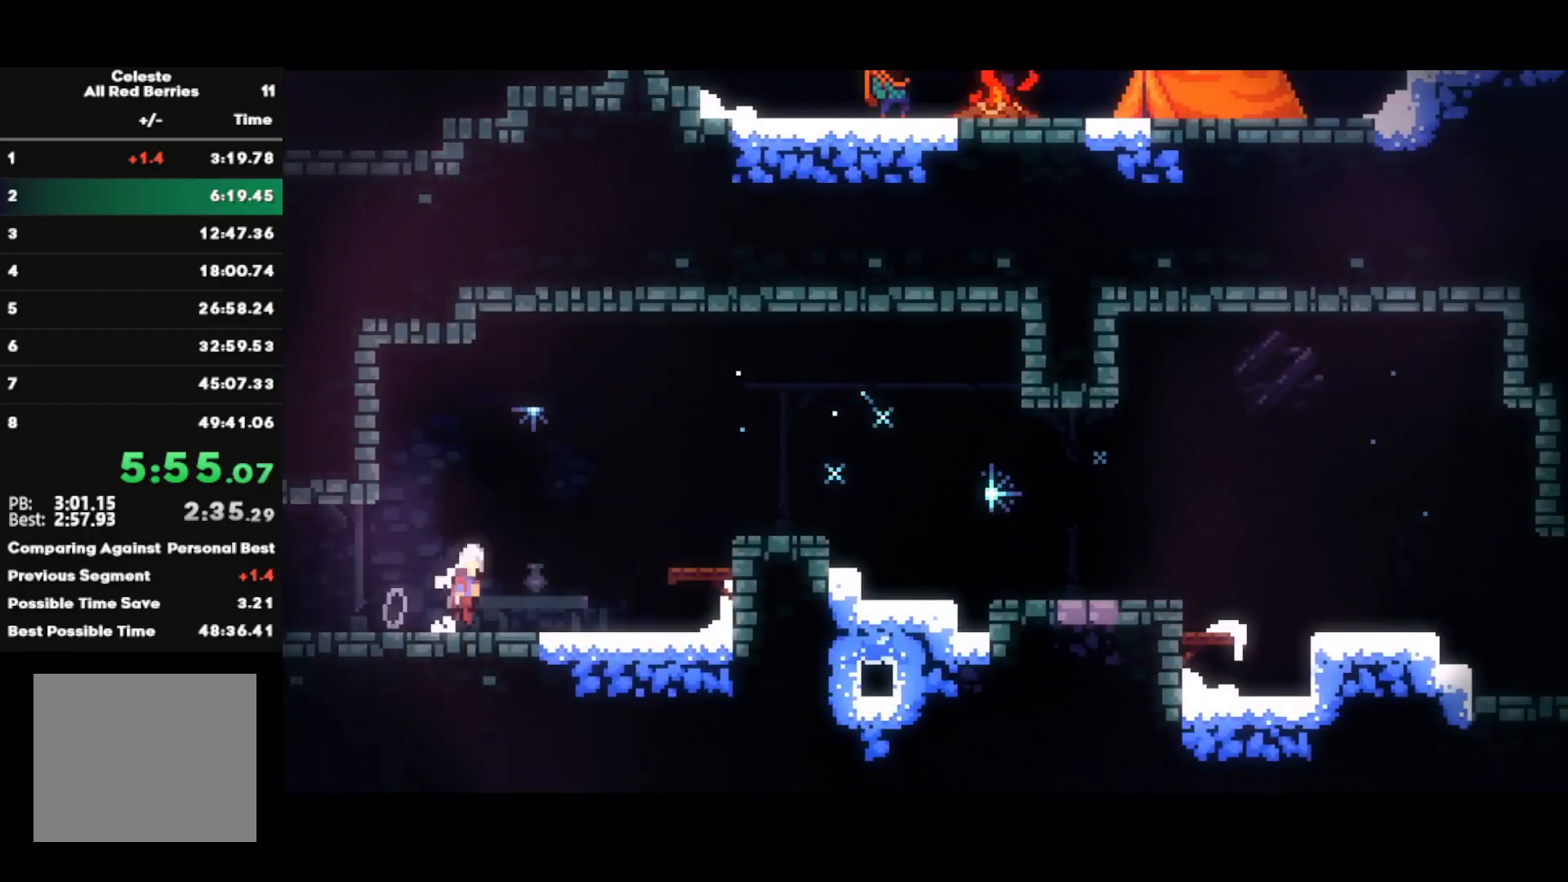
{"buttons": ["CROSS"], "left_stick": "right", "right_stick": "center", "events": [[167, "CROSS", "up"], [217, "CIRCLE", "down"], [333, "CIRCLE", "up"], [417, "CROSS", "down"]]}
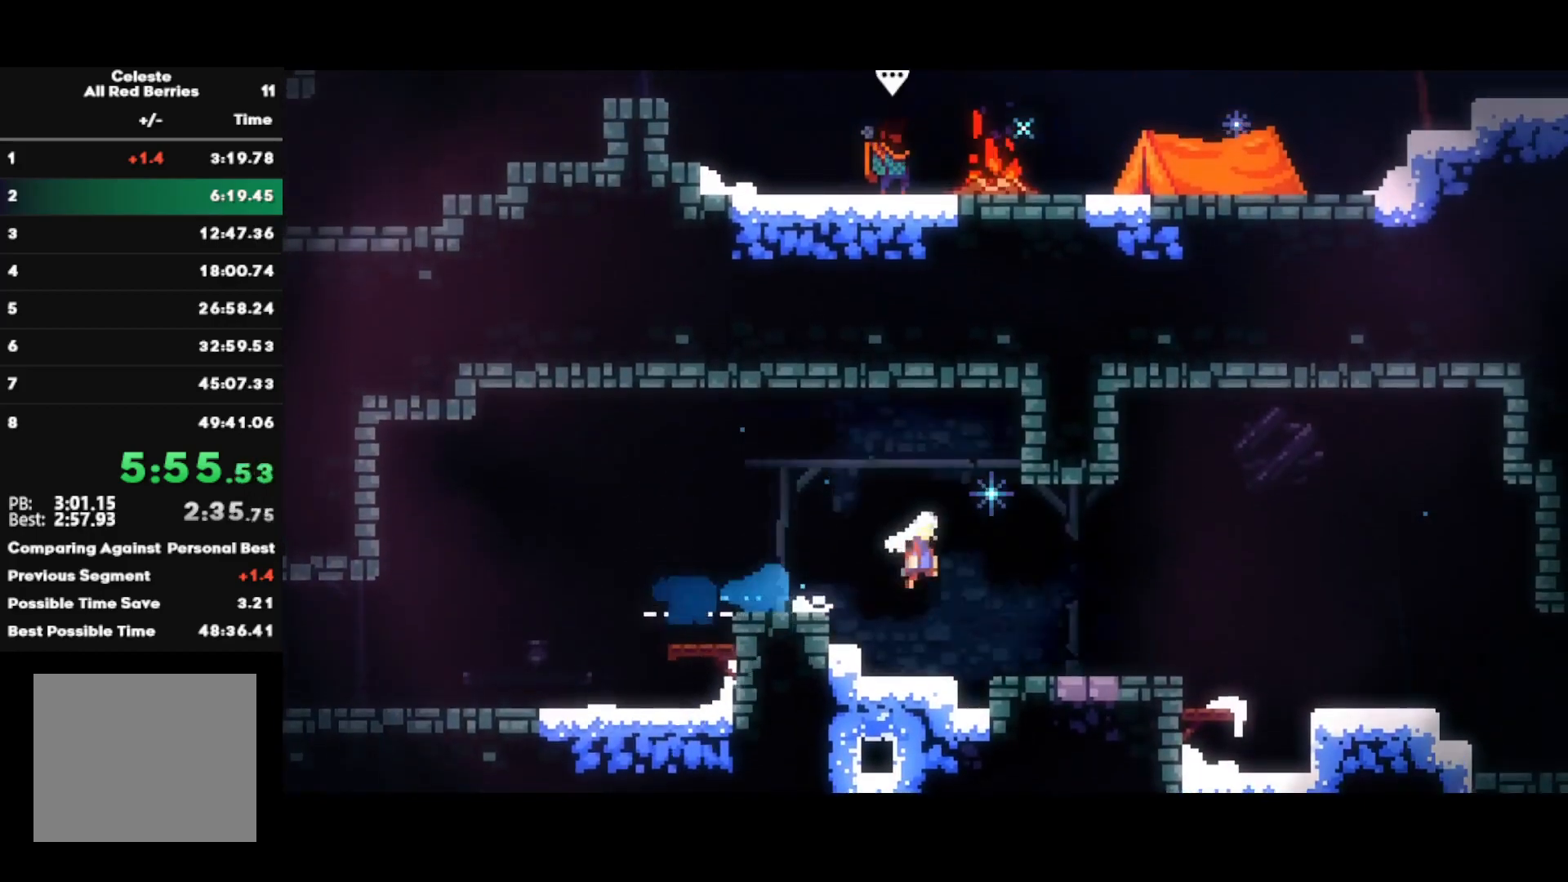
{"buttons": ["CROSS", "R2"], "left_stick": "down-right", "right_stick": "center", "events": [[83, "left_stick", "down-right"], [117, "CROSS", "up"], [183, "SQUARE", "down"], [317, "SQUARE", "up"], [467, "R2", "down"], [483, "CROSS", "down"]]}
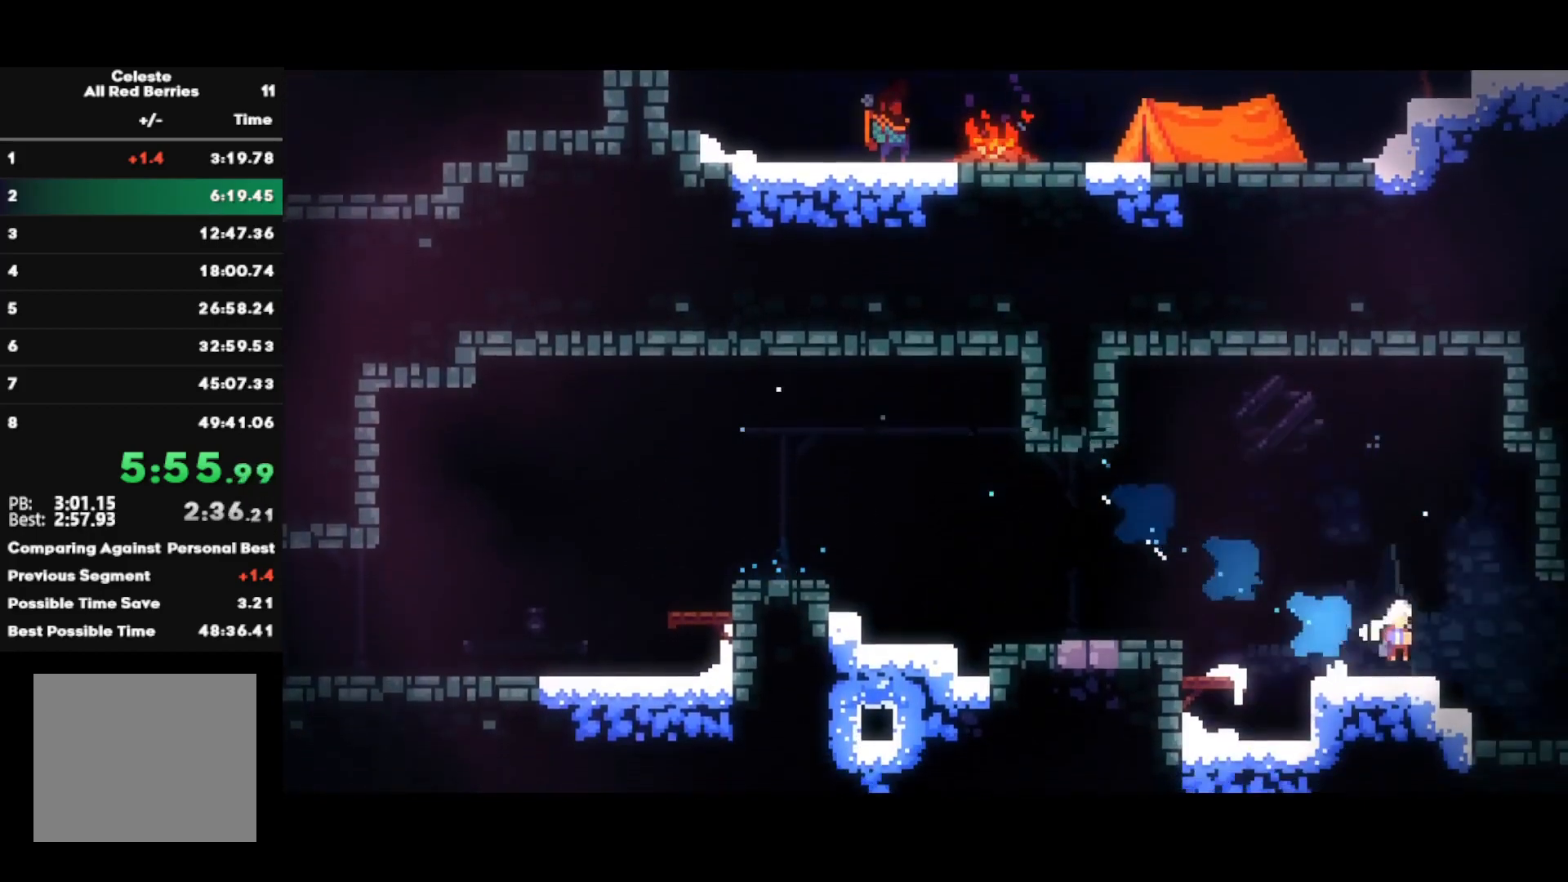
{"buttons": [], "left_stick": "center", "right_stick": "center", "events": [[283, "CROSS", "up"], [300, "R2", "up"], [300, "left_stick", "center"]]}
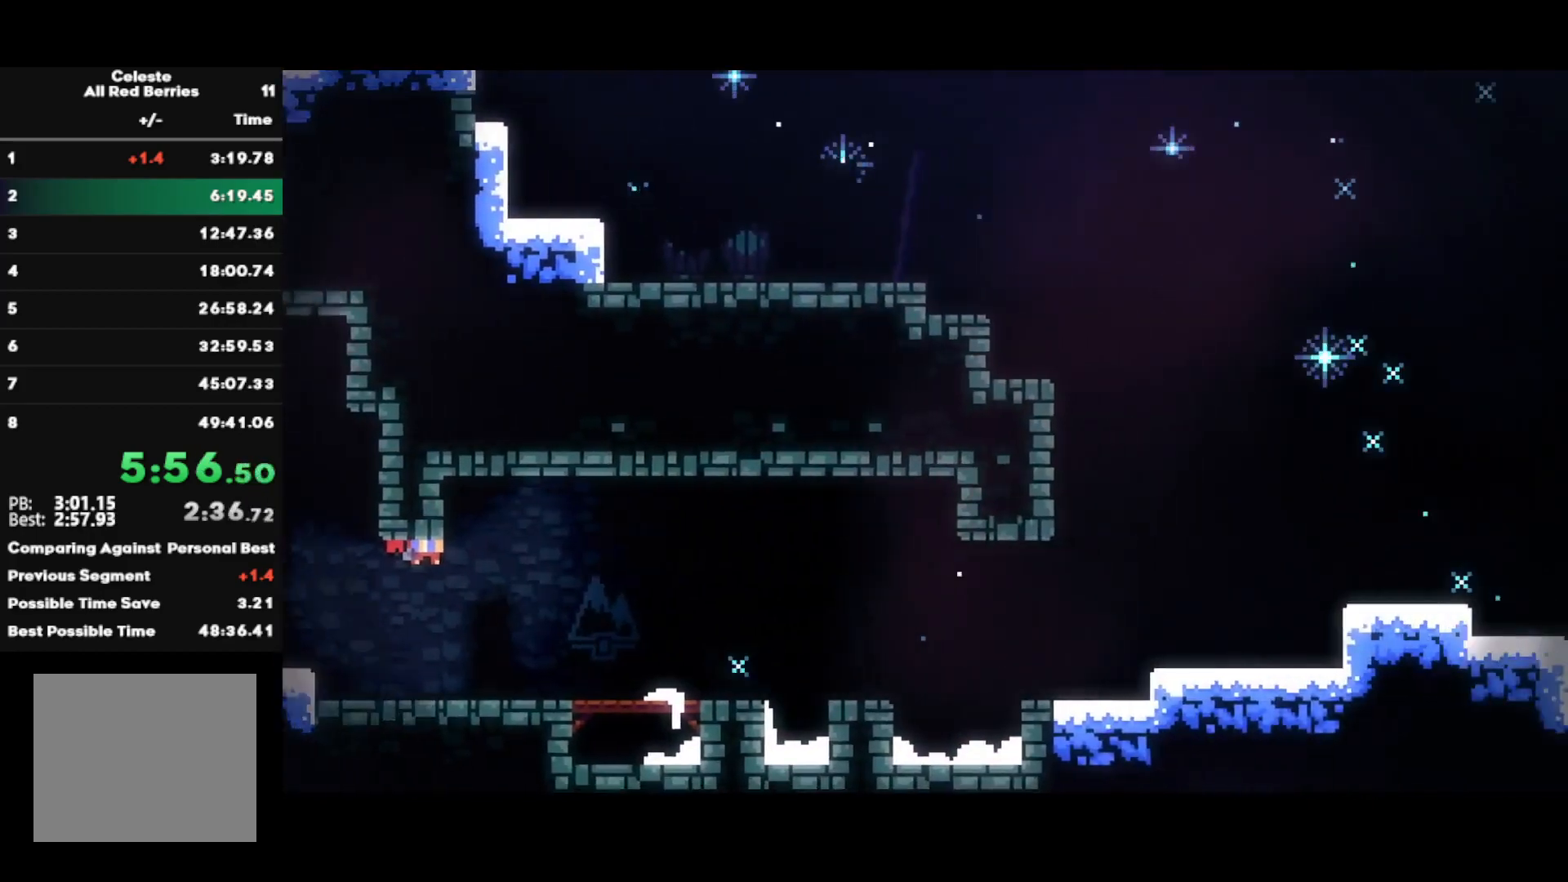
{"buttons": [], "left_stick": "down-right", "right_stick": "center", "events": [[250, "left_stick", "down-right"], [283, "SQUARE", "down"], [433, "SQUARE", "up"]]}